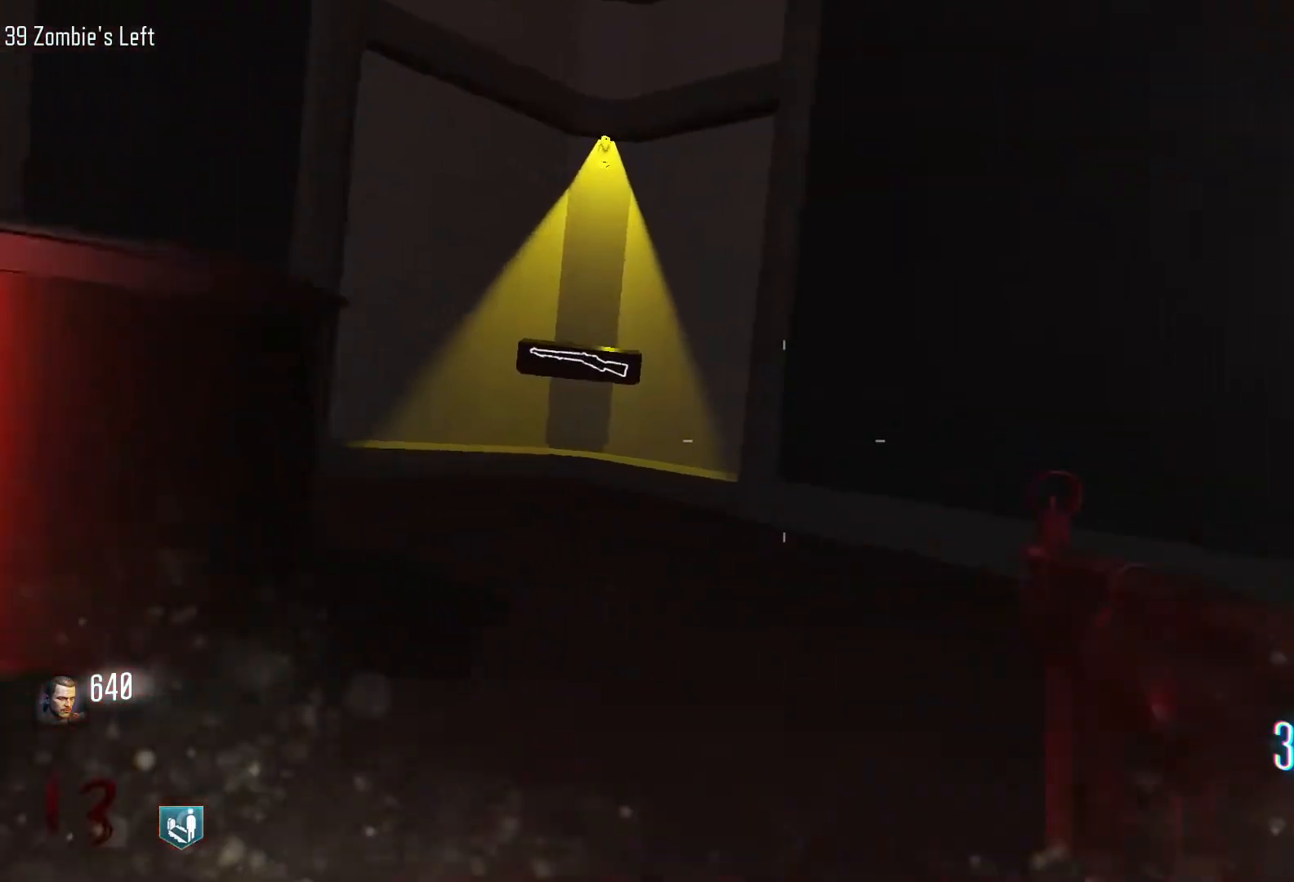
Gameplay with keyboard and mouse; each line is a JSON object with the keys and mouse buttons held at the frame after it. "events" lists presses ("down") and releases ("up") of "1", "2", "3", "4", "5", "a", "alt", "c", "caps_lock", "ctrl", "d", "e", "f", "g", "q", "r", "s", "shift", "space", "t", "tab", "v", "w", "x", "z", "mouse_left", "mouse_wheel" and "mouse_right" between this image and that frame as [ms after this image, input, new state], when the widget could be followed in between. "mouse_left", "mouse_wheel", "mouse_right" = the "left", "wheel", "right" buttons of the "mouse" list. No other keys are recorded. "wheel" means that the mouse wheel is clicked or scrolled. Not read: mouse_move.
{"keys": ["d", "w"], "mouse": [], "events": [[17, "c", "up"], [67, "space", "down"], [167, "space", "up"], [483, "d", "down"]]}
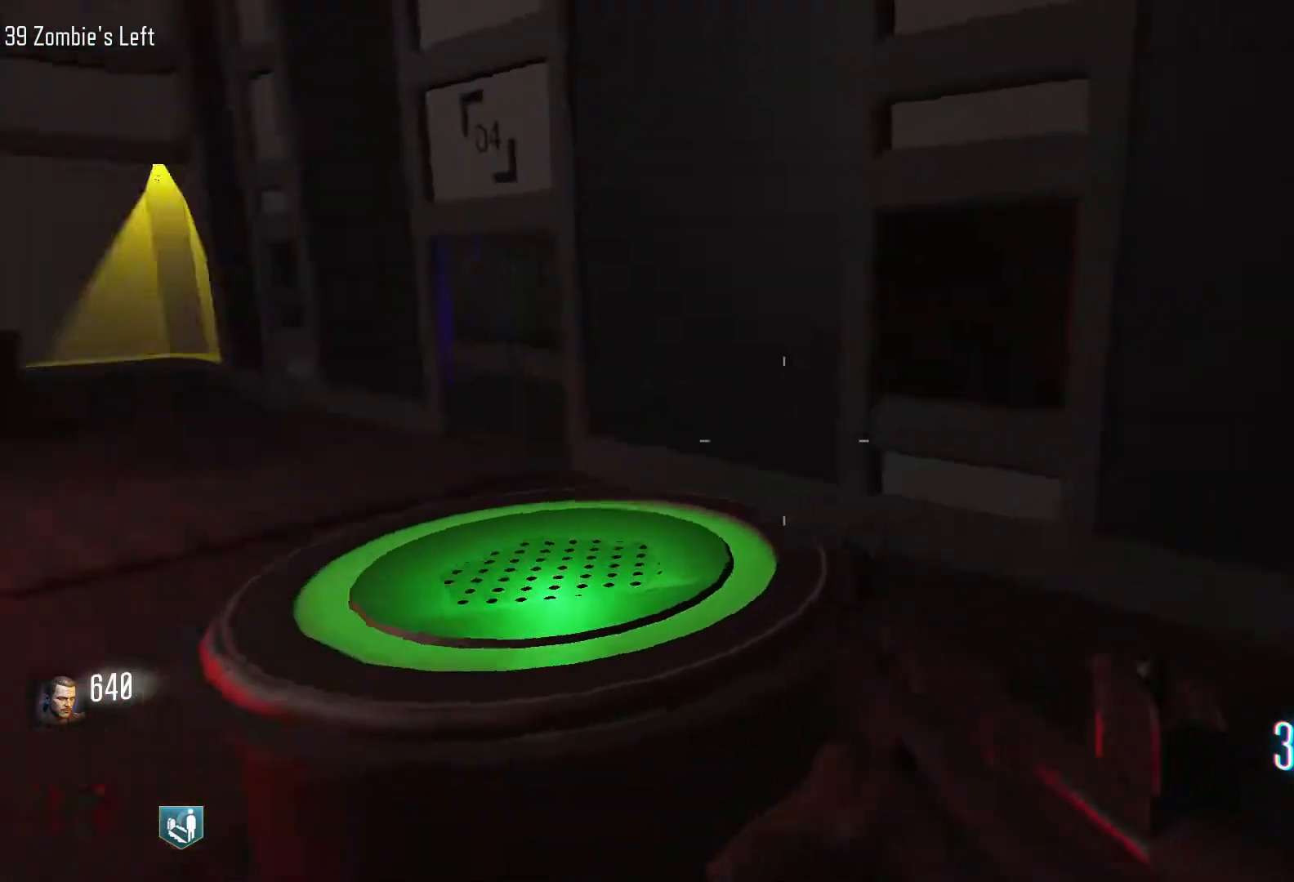
{"keys": ["s"], "mouse": [], "events": [[33, "w", "up"], [183, "s", "down"], [317, "d", "up"]]}
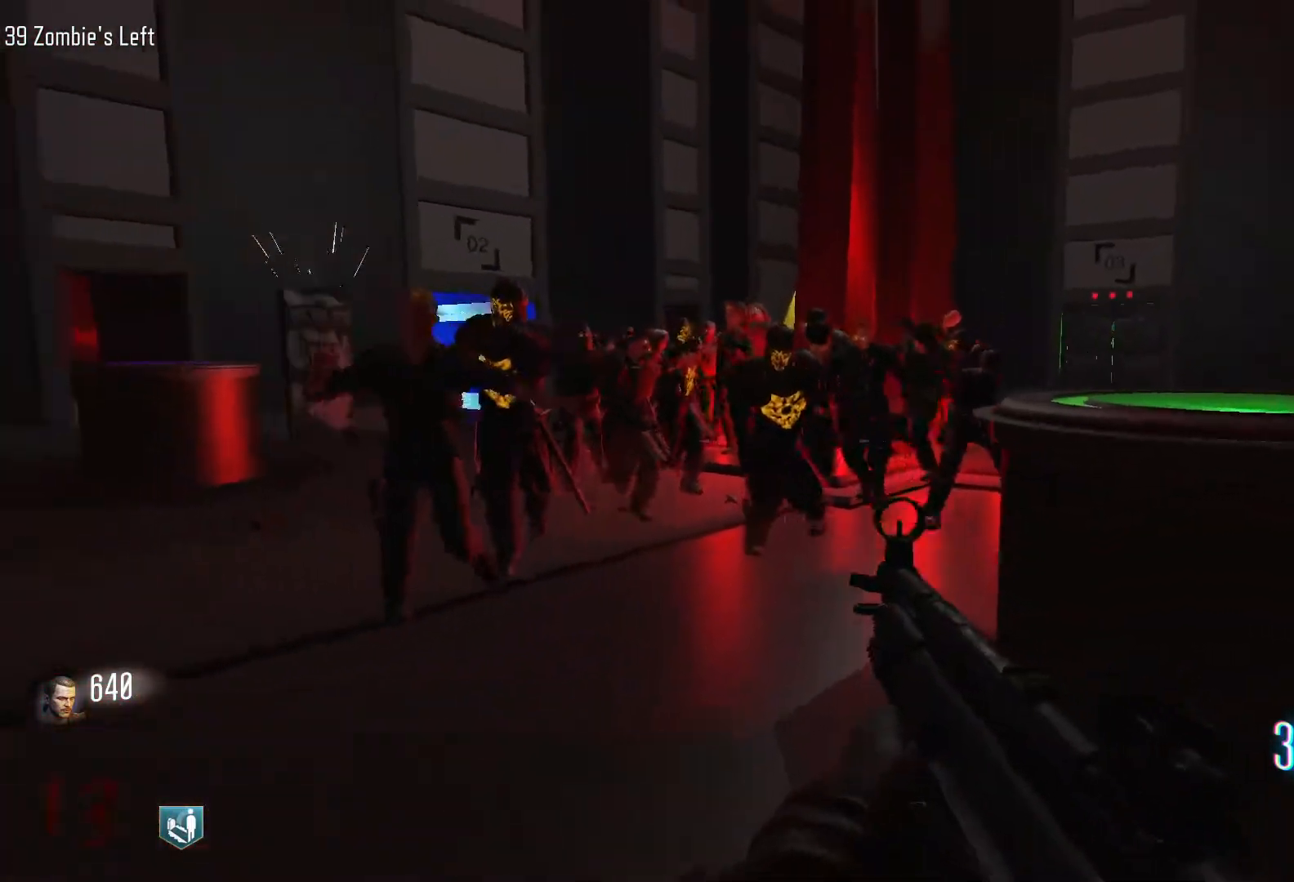
{"keys": [], "mouse": ["left"], "events": [[150, "s", "up"], [200, "mouse_left", "down"], [200, "mouse_right", "down"], [333, "mouse_right", "up"]]}
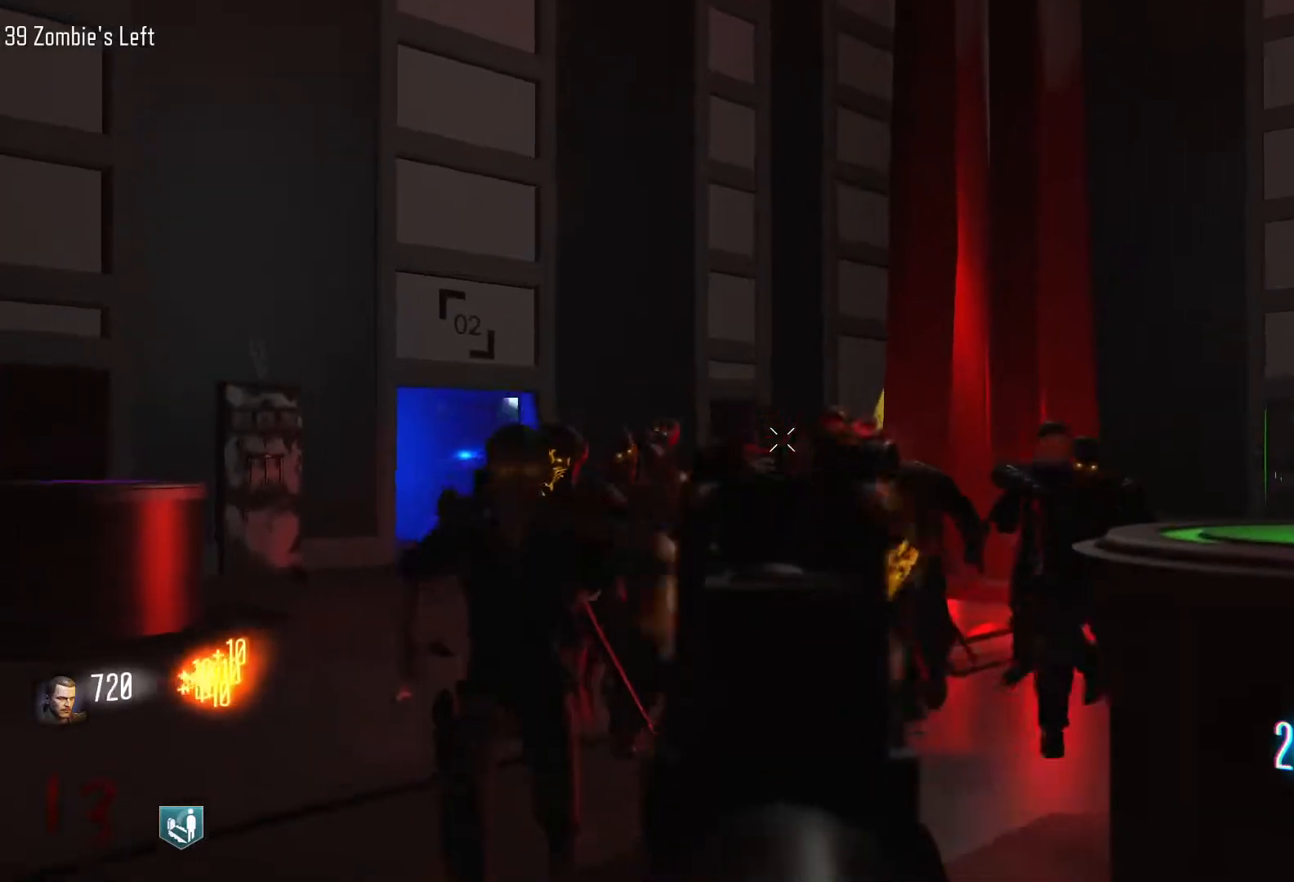
{"keys": ["s"], "mouse": ["left"], "events": [[250, "s", "down"]]}
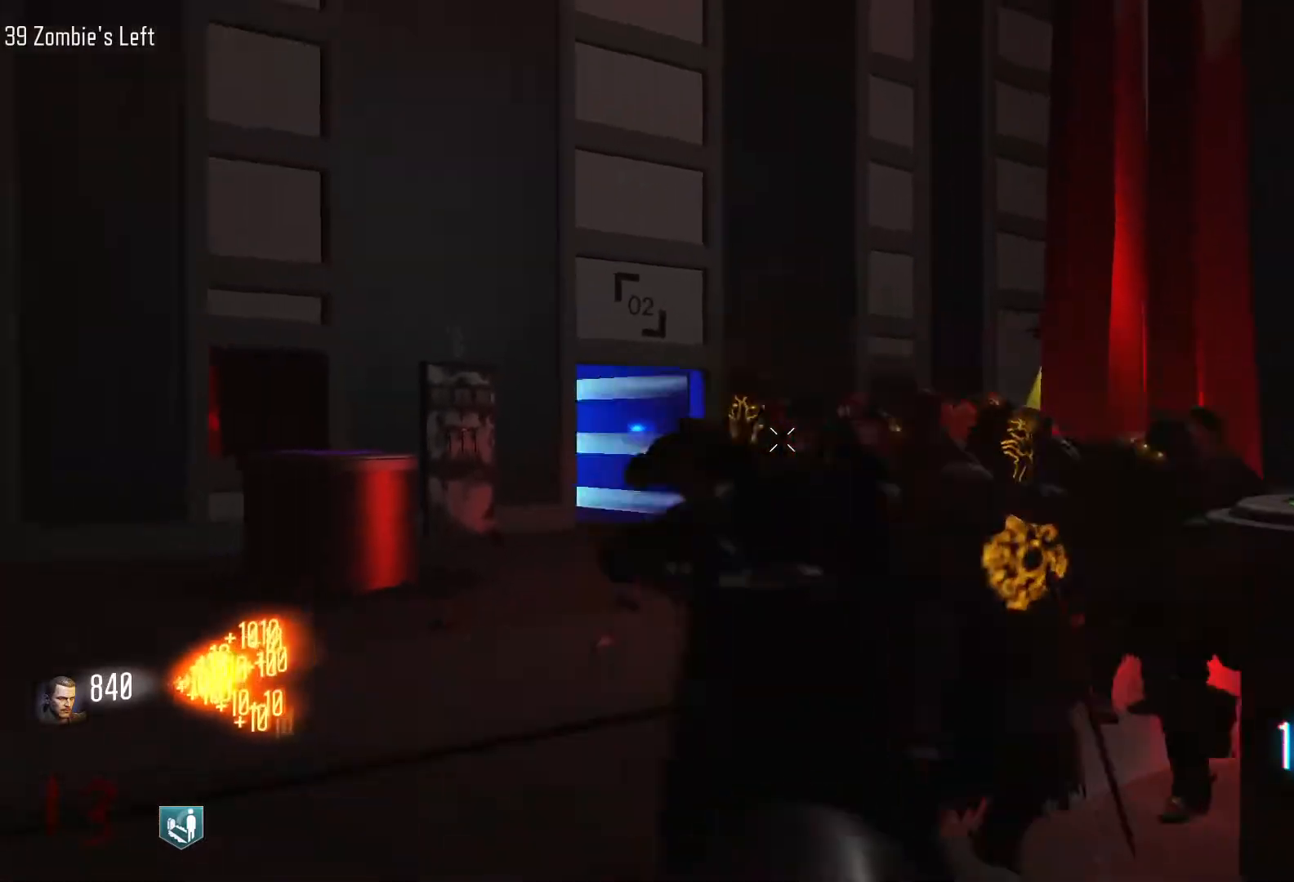
{"keys": [], "mouse": ["left"], "events": [[83, "s", "up"]]}
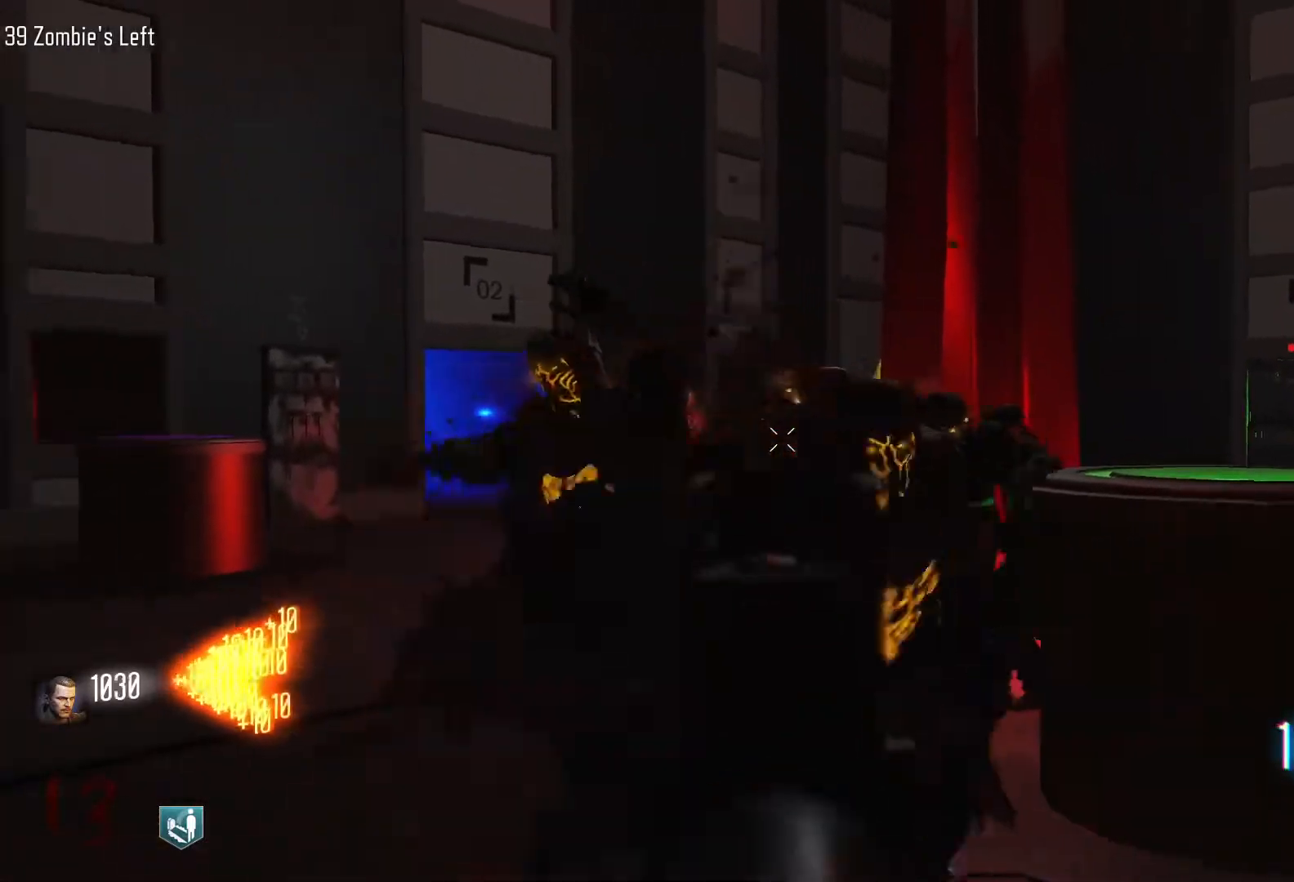
{"keys": ["d", "shift", "w"], "mouse": [], "events": [[100, "d", "down"], [333, "mouse_right", "down"], [433, "mouse_left", "up"], [433, "shift", "down"], [433, "w", "down"], [467, "mouse_right", "up"]]}
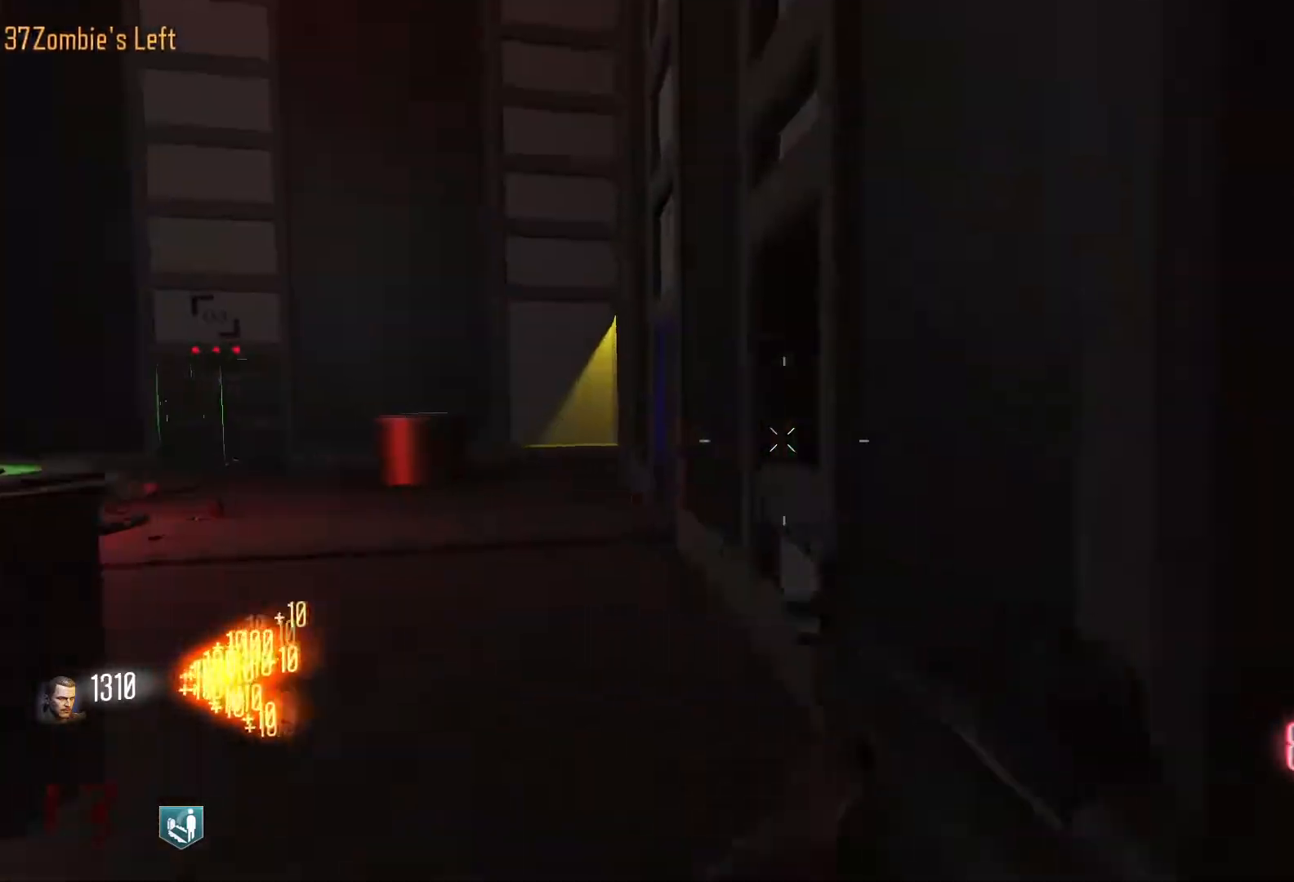
{"keys": ["w"], "mouse": [], "events": [[117, "d", "up"], [200, "r", "down"], [350, "r", "up"], [350, "shift", "up"]]}
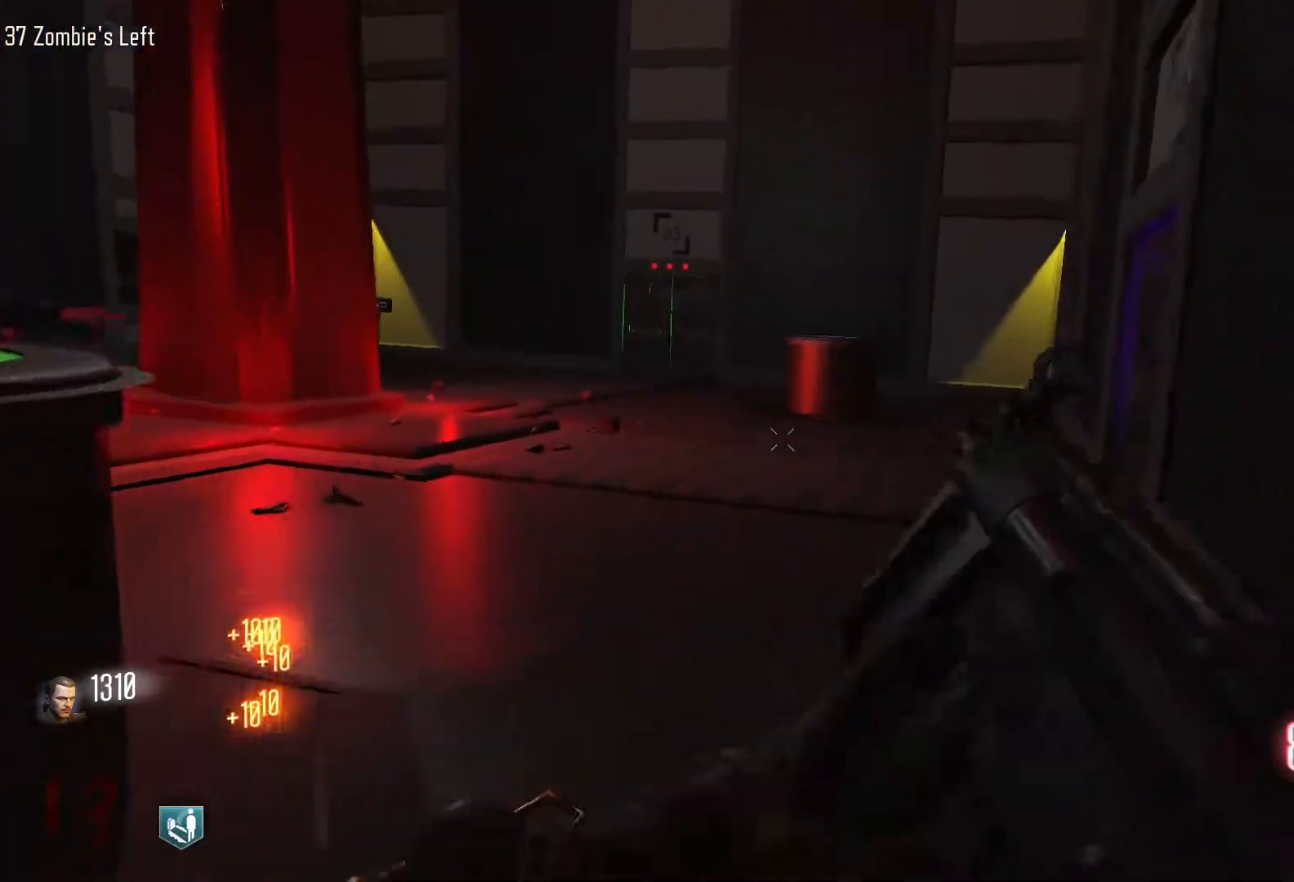
{"keys": ["a", "w"], "mouse": [], "events": [[83, "shift", "down"], [267, "shift", "up"], [467, "a", "down"]]}
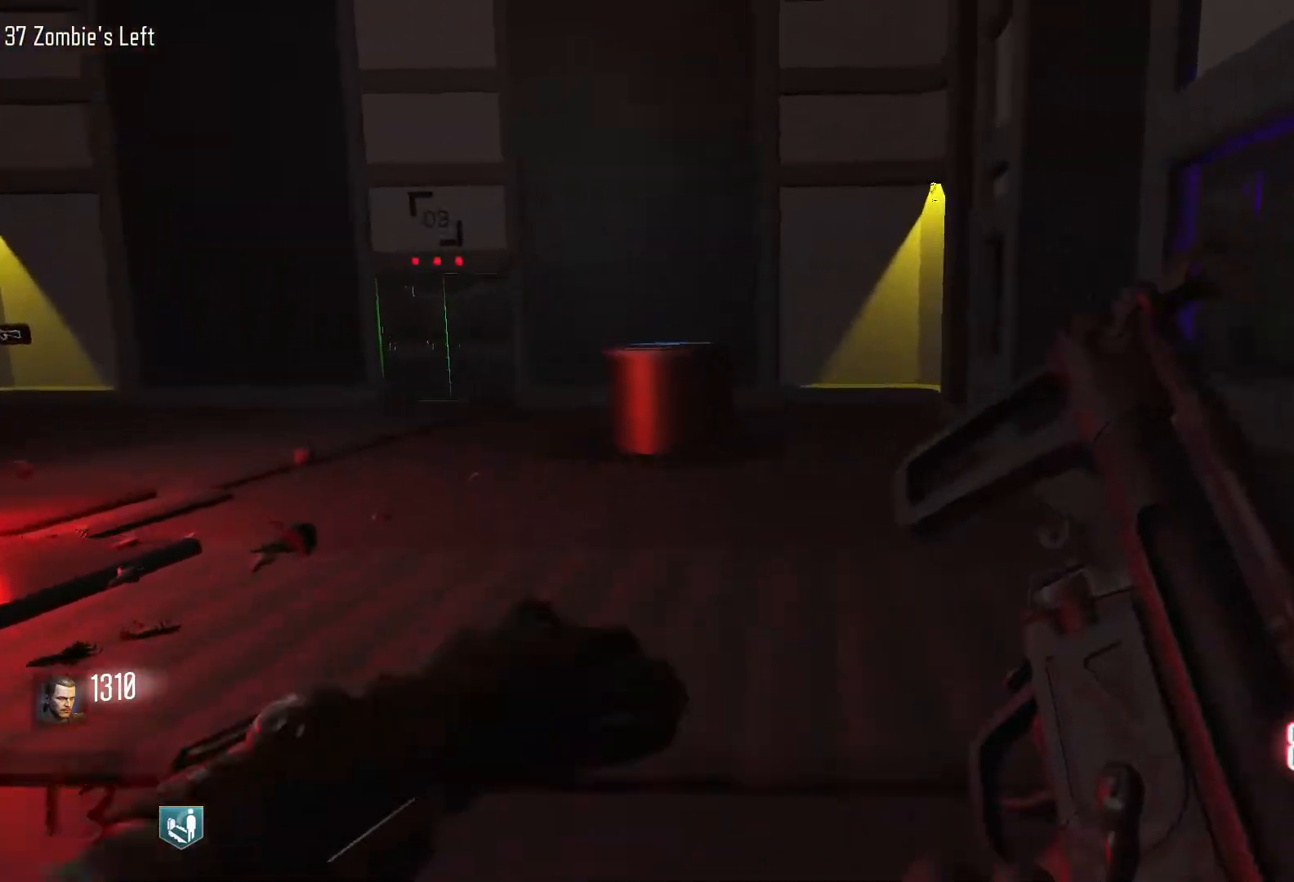
{"keys": ["w"], "mouse": [], "events": [[150, "w", "up"], [383, "w", "down"], [433, "a", "up"]]}
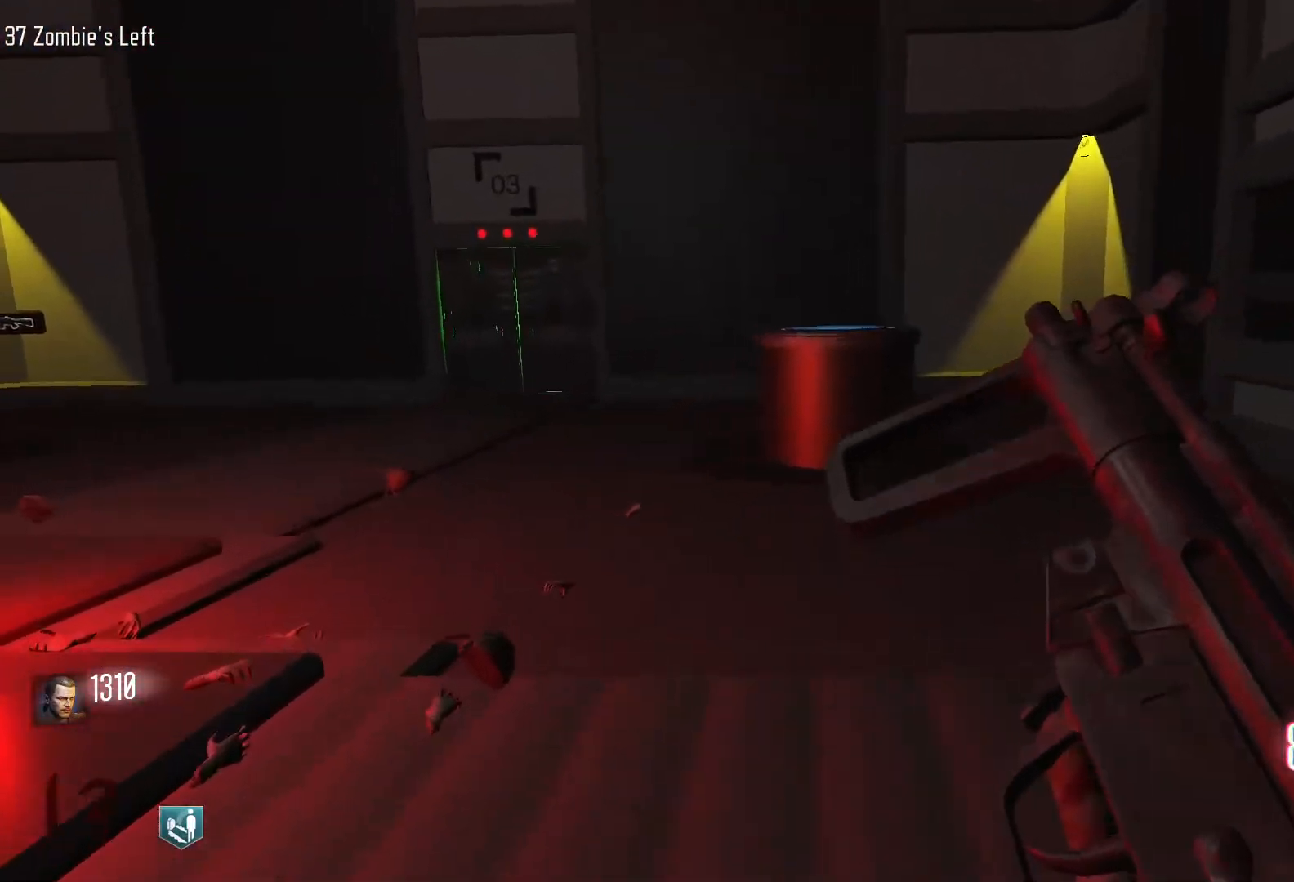
{"keys": ["d", "shift", "w"], "mouse": [], "events": [[167, "d", "down"], [250, "shift", "down"]]}
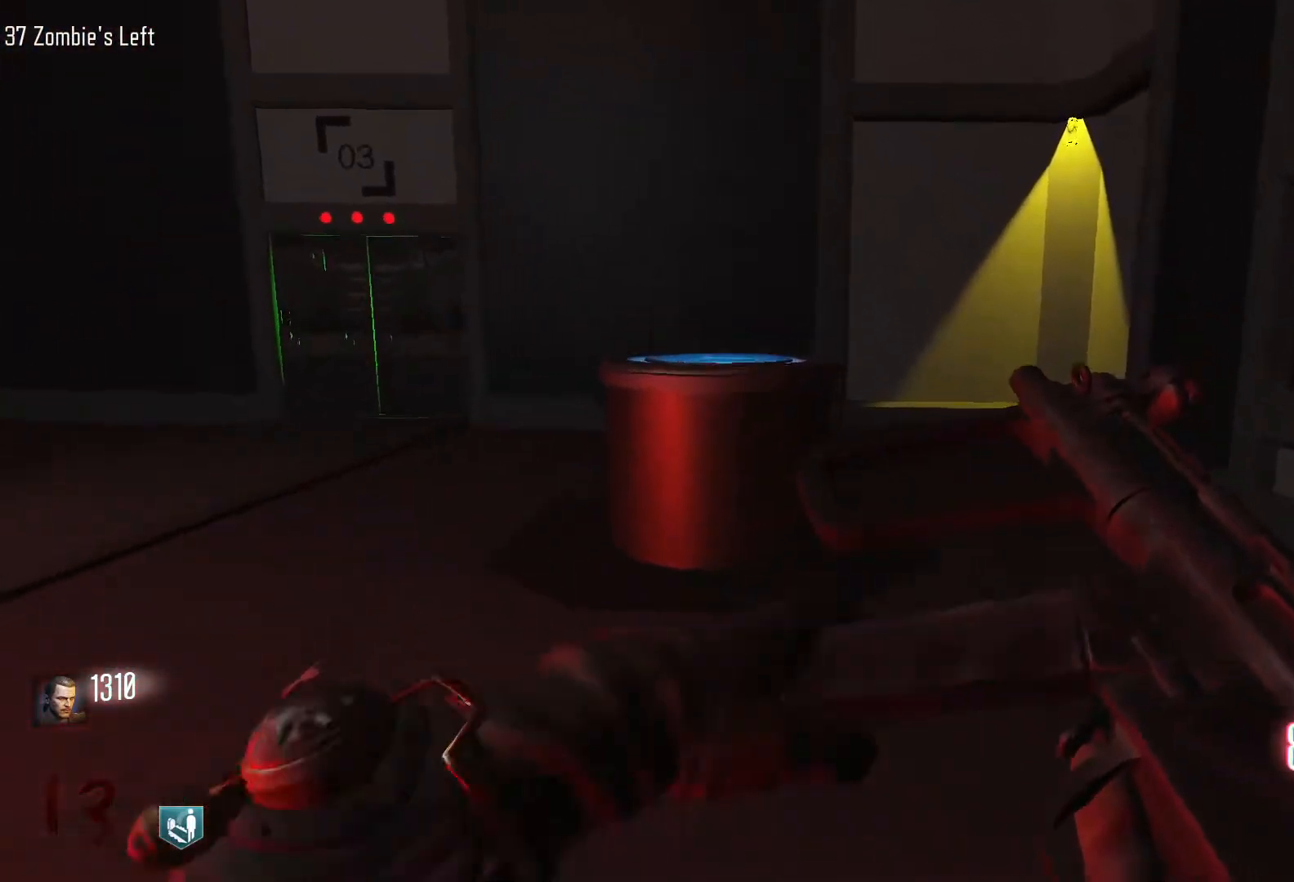
{"keys": ["d"], "mouse": [], "events": [[33, "d", "up"], [183, "d", "down"], [267, "shift", "up"], [417, "w", "up"]]}
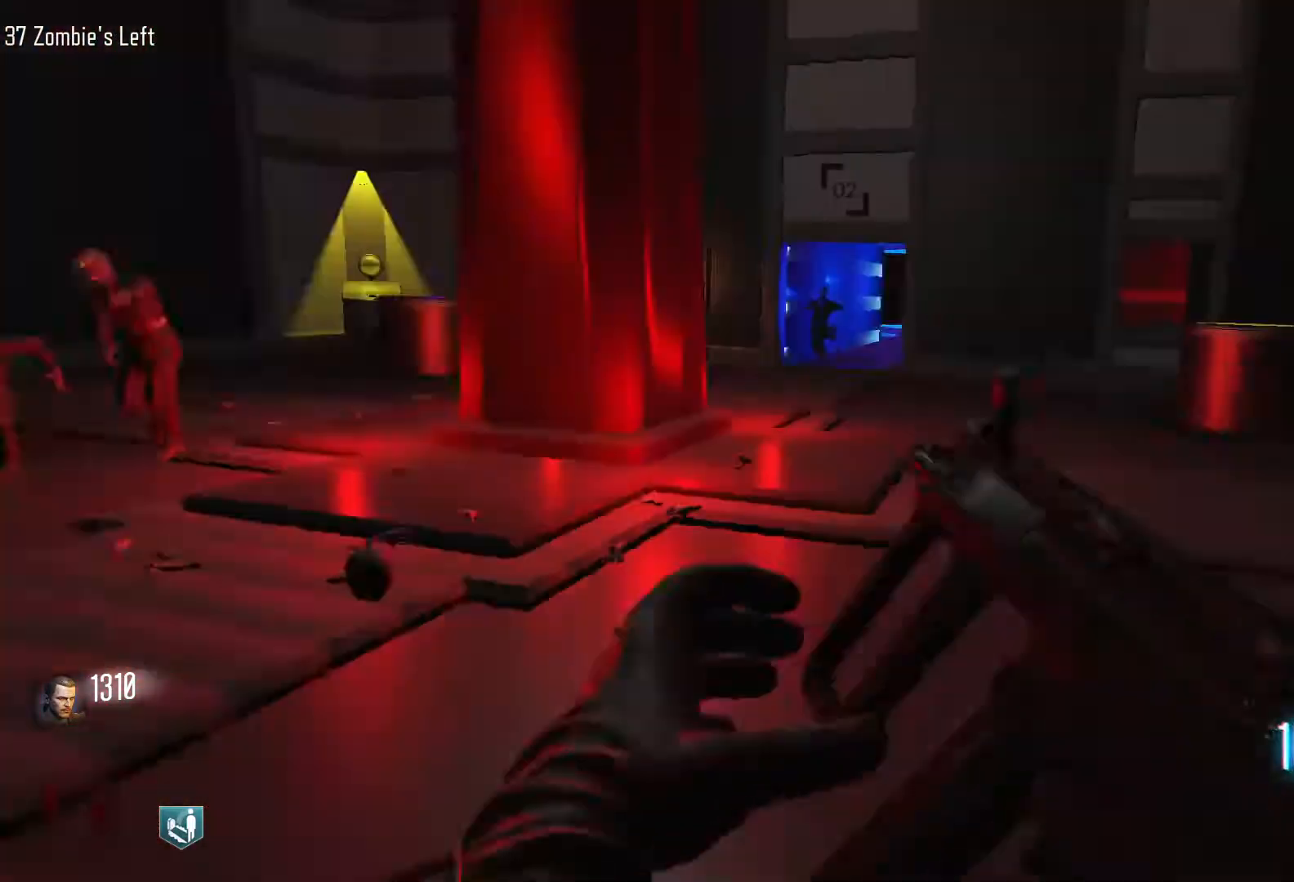
{"keys": [], "mouse": ["left"], "events": [[50, "s", "down"], [150, "d", "up"], [233, "mouse_right", "down"], [333, "mouse_right", "up"], [383, "s", "up"], [467, "mouse_left", "down"]]}
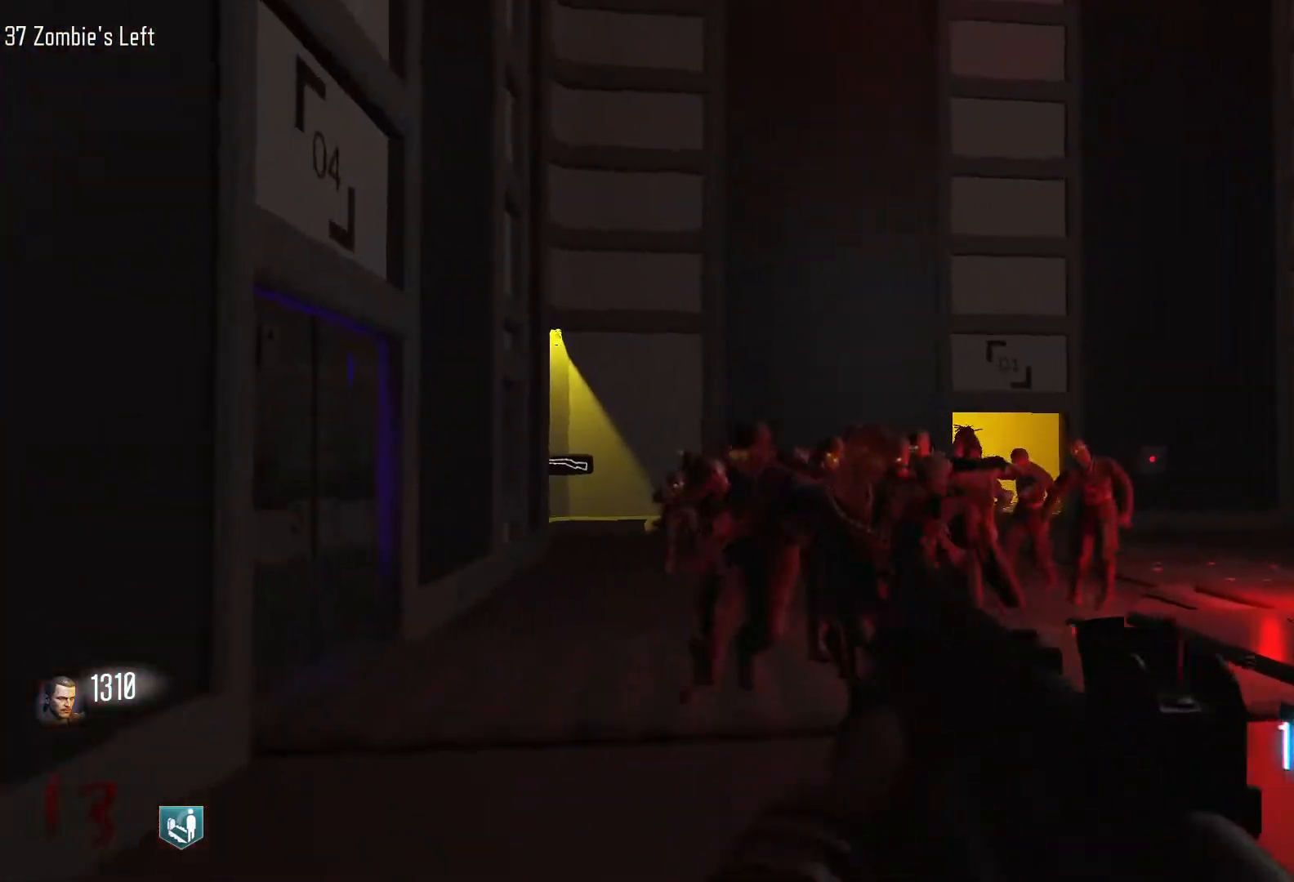
{"keys": ["s"], "mouse": ["left"], "events": [[350, "s", "down"]]}
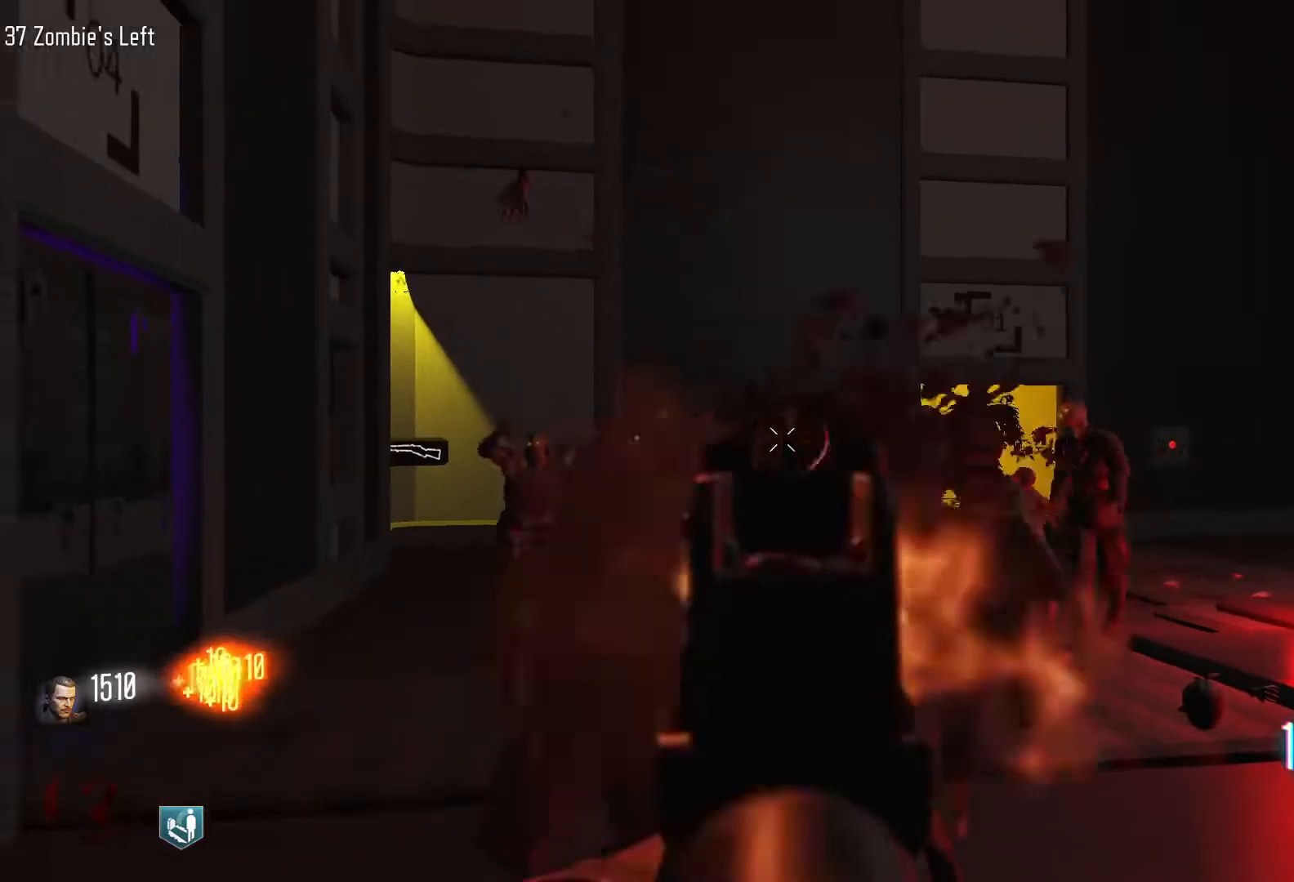
{"keys": ["s"], "mouse": ["left"], "events": []}
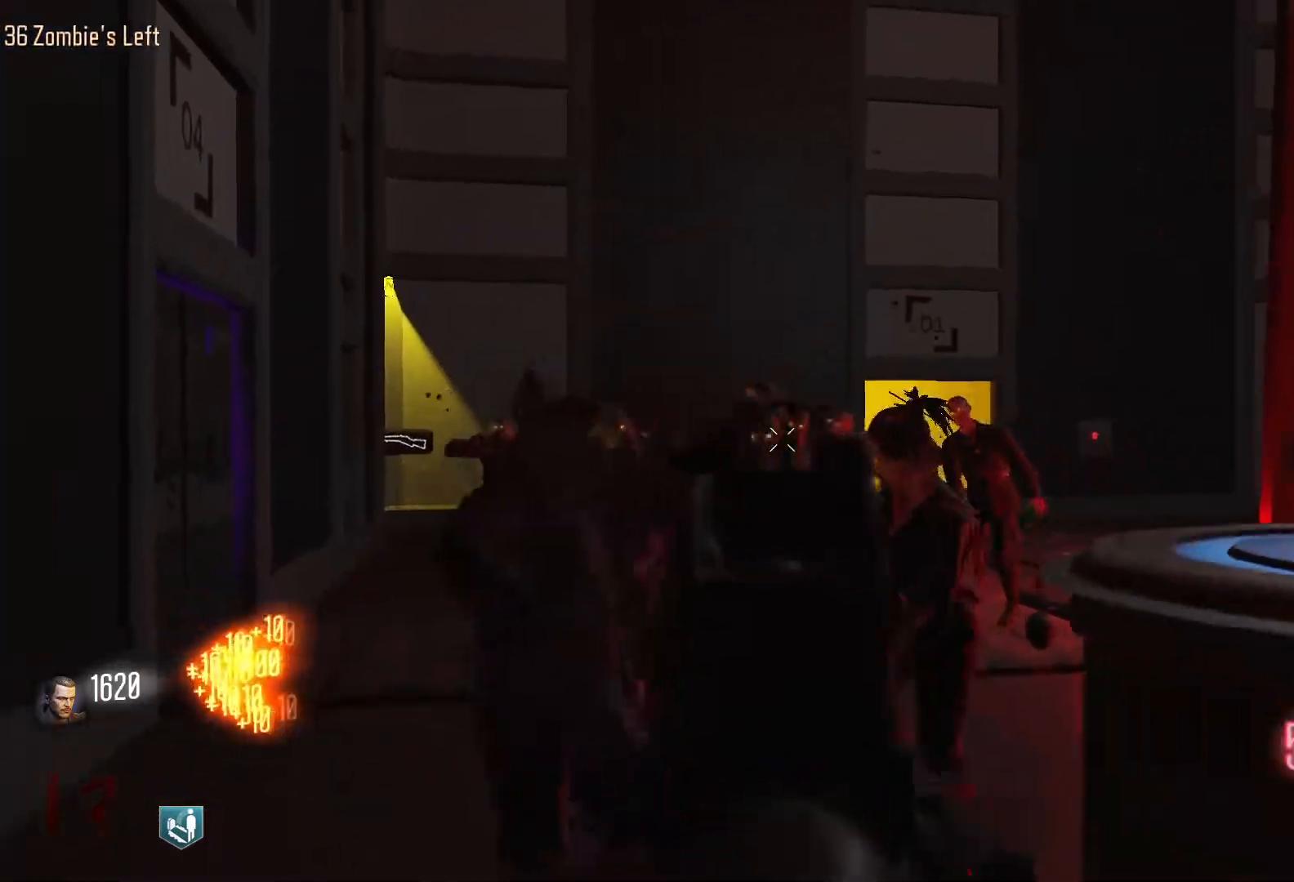
{"keys": ["d"], "mouse": ["left"], "events": [[50, "s", "up"], [333, "d", "down"]]}
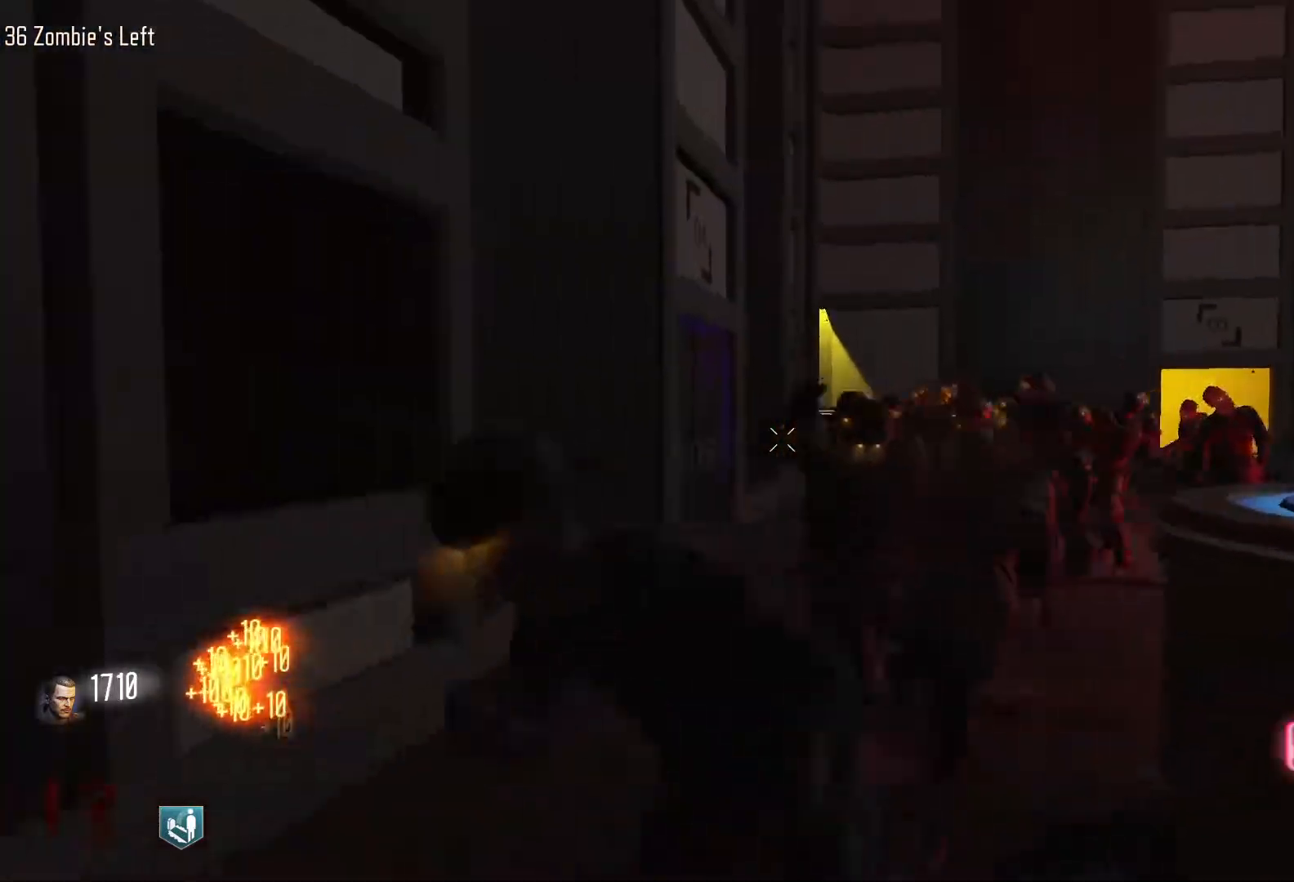
{"keys": ["d", "shift", "w"], "mouse": [], "events": [[17, "mouse_right", "down"], [117, "mouse_left", "up"], [117, "mouse_right", "up"], [117, "w", "down"], [167, "shift", "down"]]}
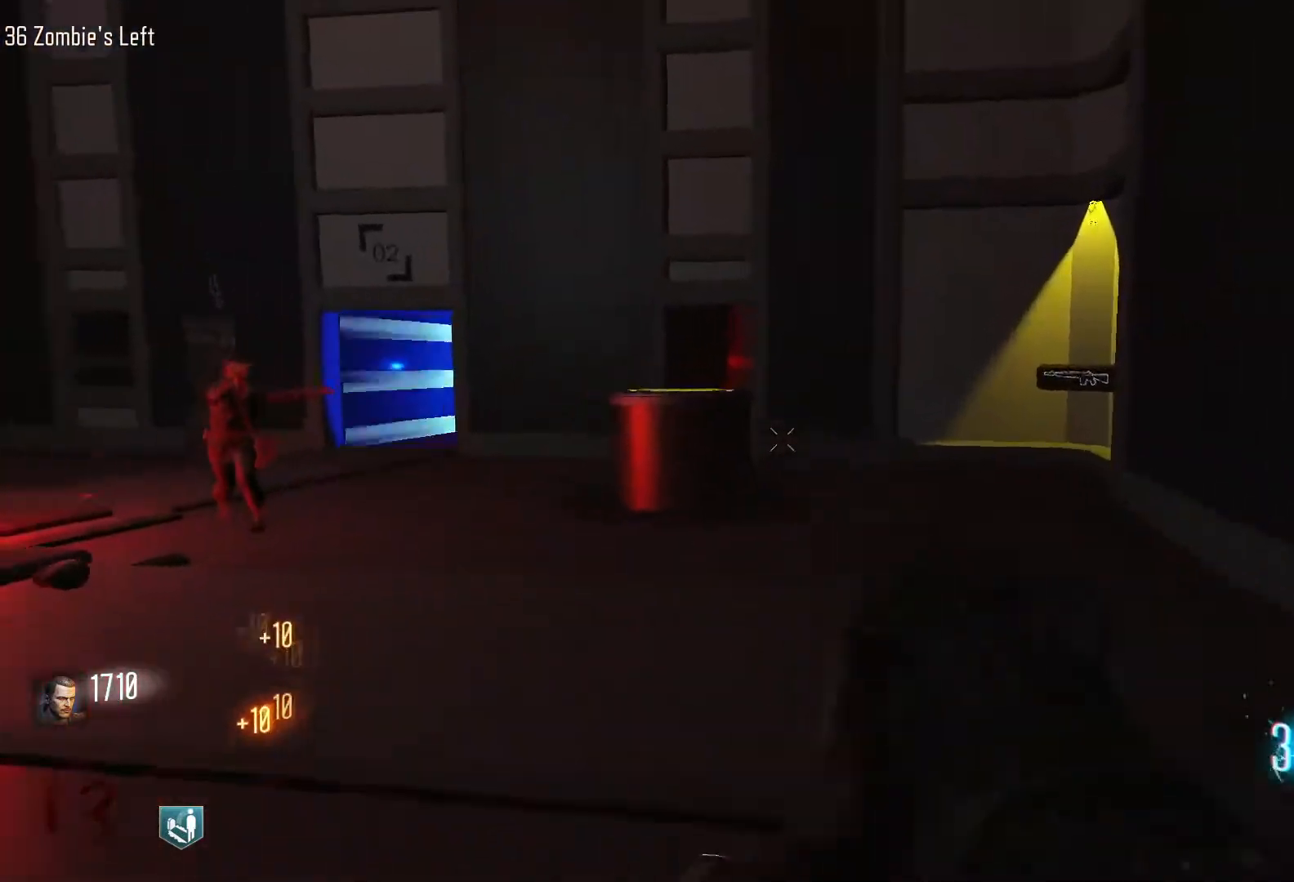
{"keys": ["d"], "mouse": [], "events": [[417, "shift", "up"], [417, "w", "up"]]}
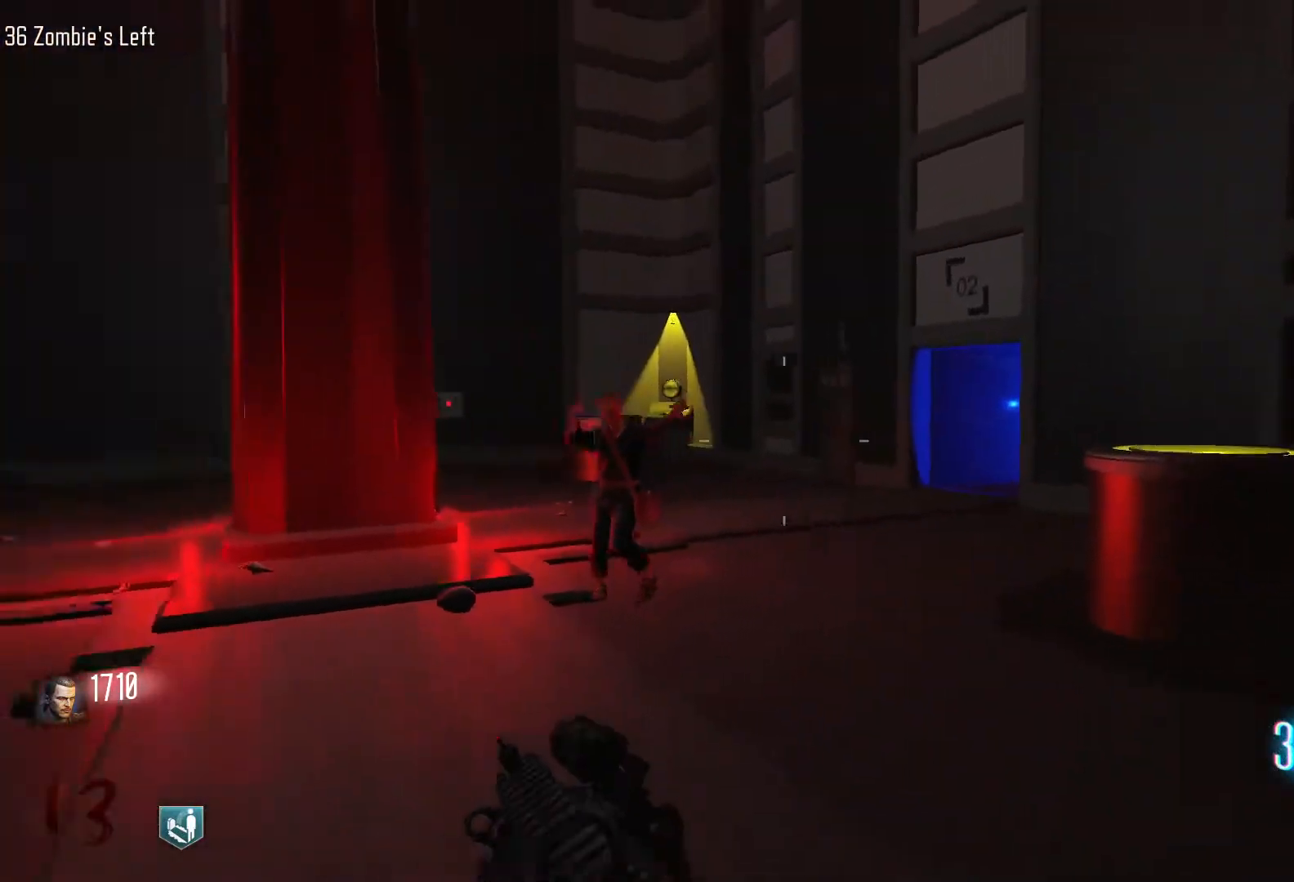
{"keys": ["d", "shift", "w"], "mouse": [], "events": [[100, "w", "down"], [233, "shift", "down"]]}
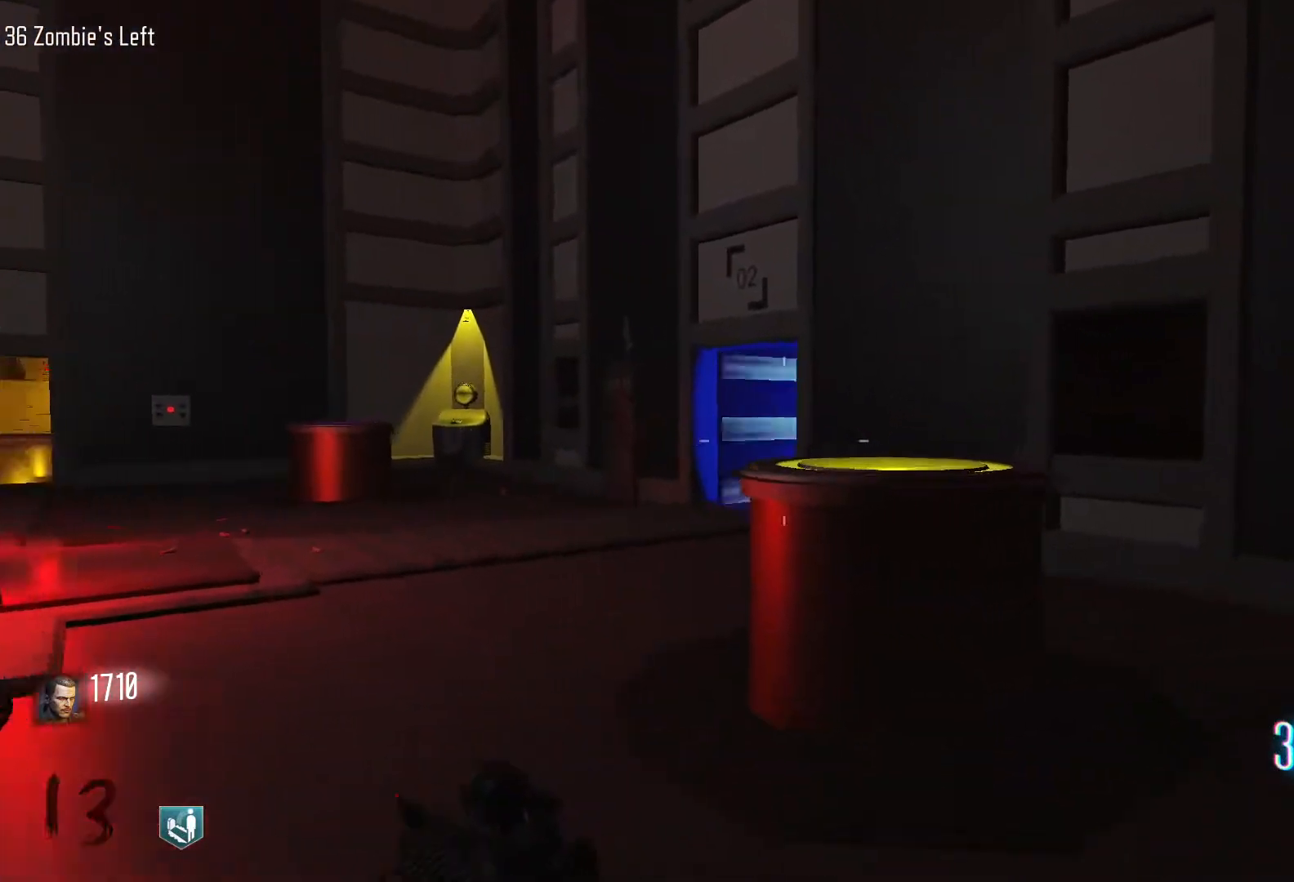
{"keys": ["d", "w"], "mouse": [], "events": [[450, "shift", "up"]]}
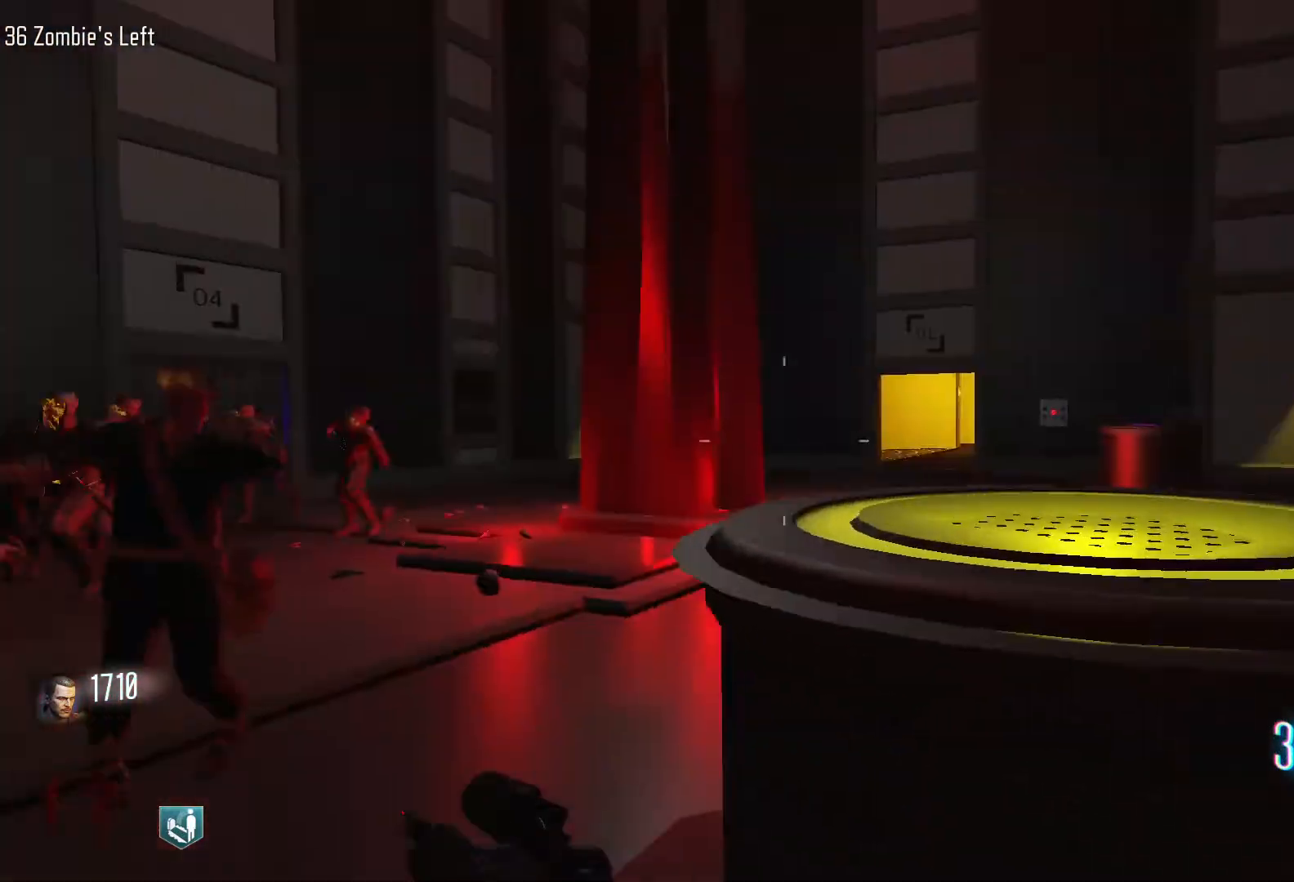
{"keys": ["d", "shift", "w"], "mouse": [], "events": [[33, "w", "up"], [317, "w", "down"], [417, "shift", "down"]]}
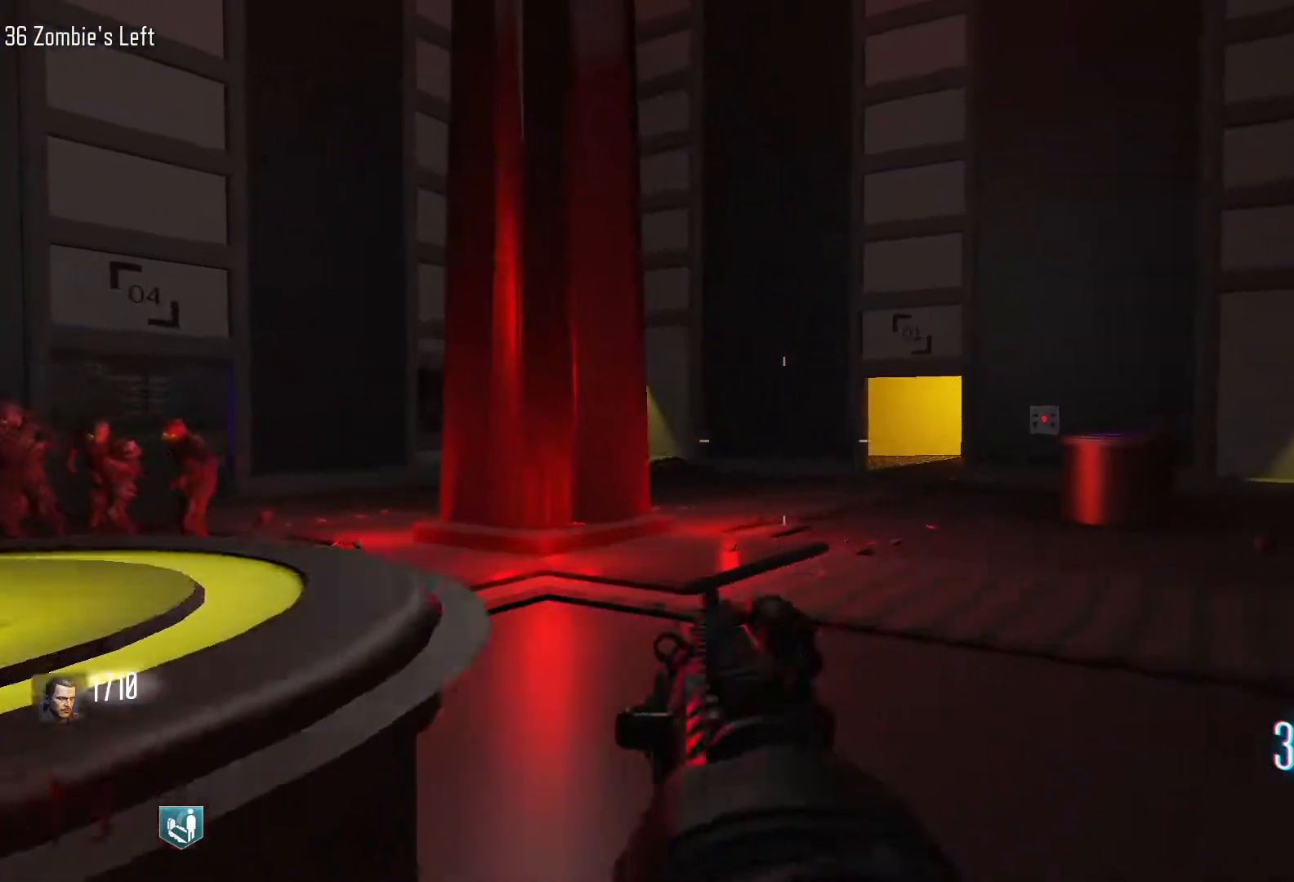
{"keys": ["space", "w"], "mouse": [], "events": [[50, "d", "up"], [233, "c", "down"], [433, "c", "up"], [433, "shift", "up"], [433, "space", "down"]]}
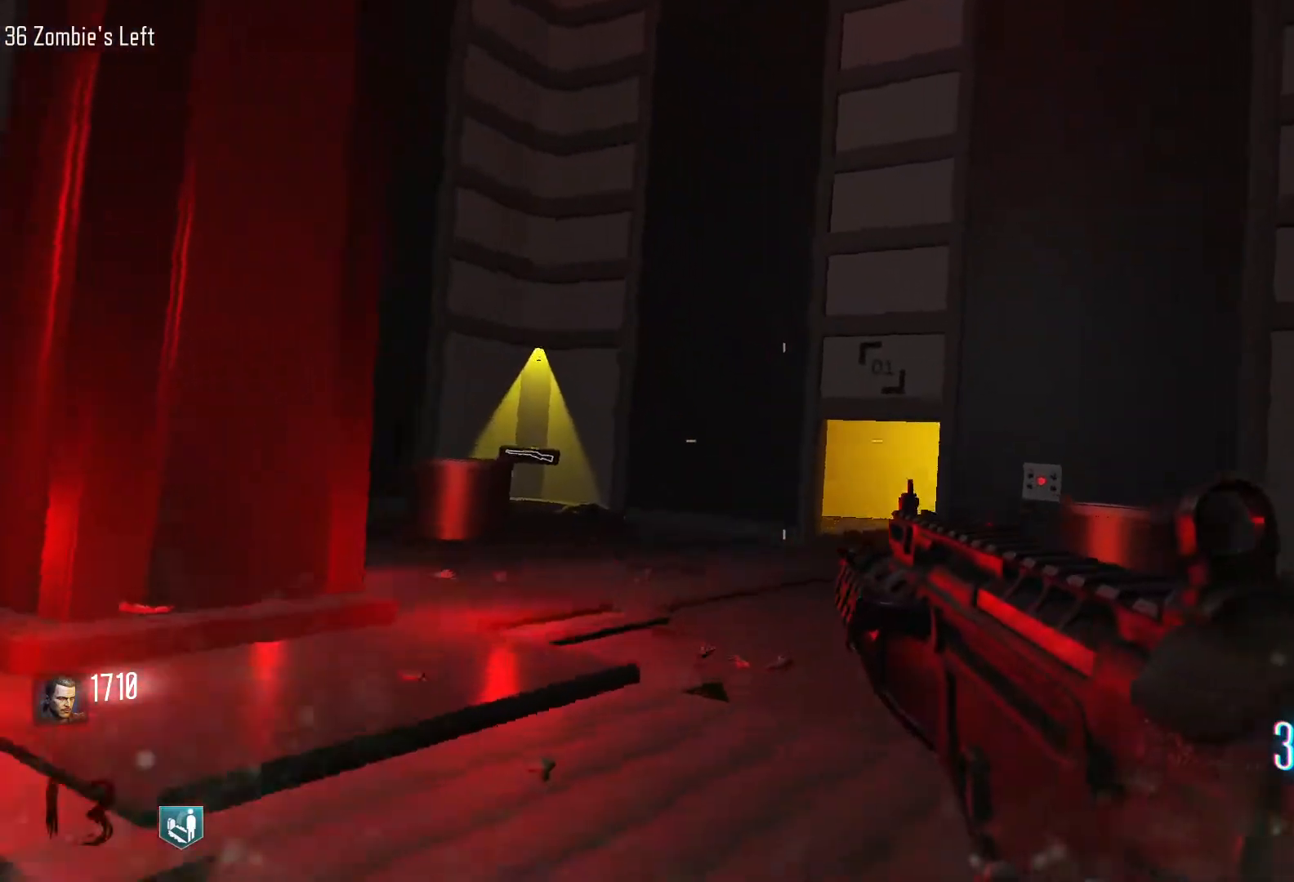
{"keys": ["a", "c", "w"], "mouse": [], "events": [[67, "space", "up"], [250, "c", "down"], [483, "a", "down"]]}
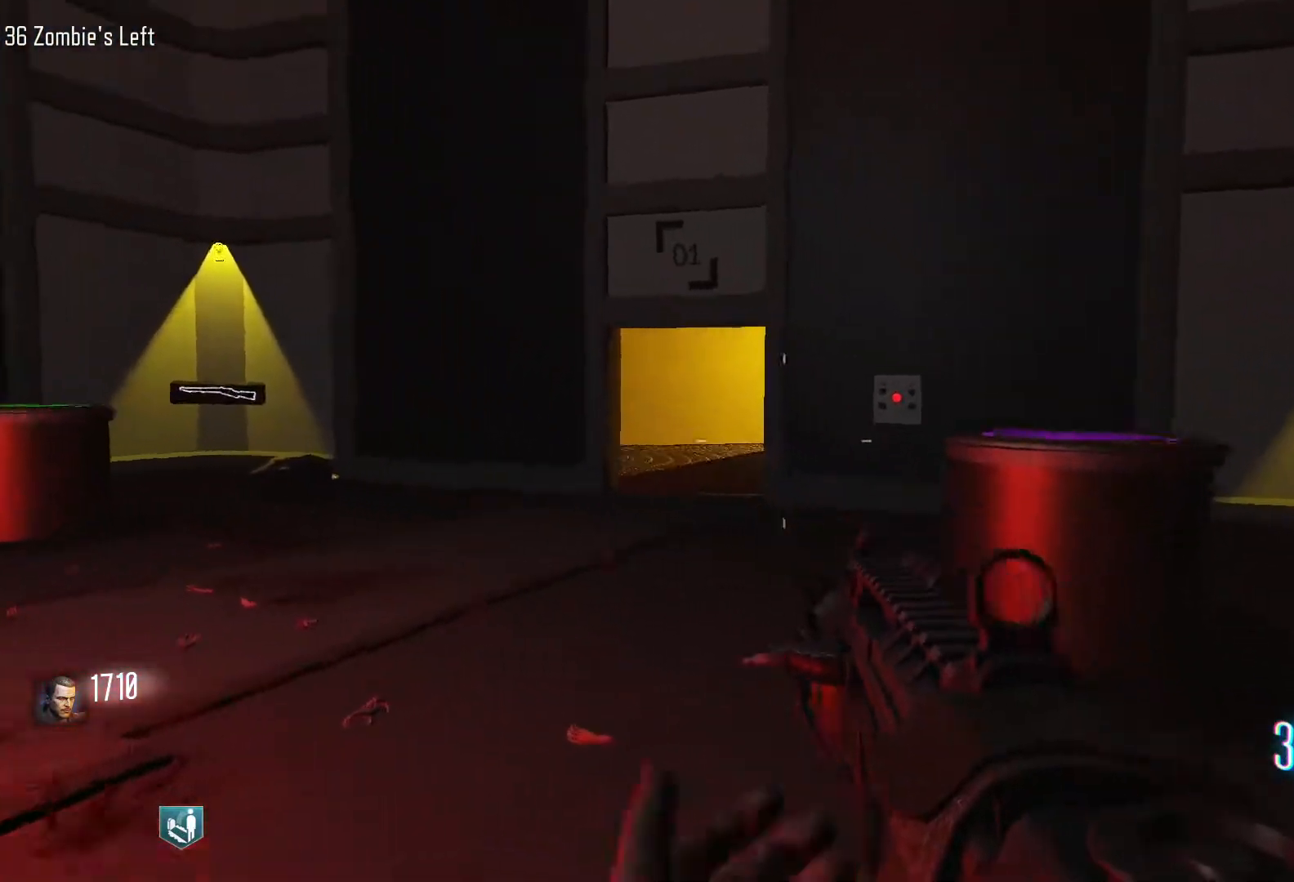
{"keys": ["a"], "mouse": [], "events": [[83, "c", "up"], [183, "space", "down"], [317, "space", "up"], [450, "w", "up"]]}
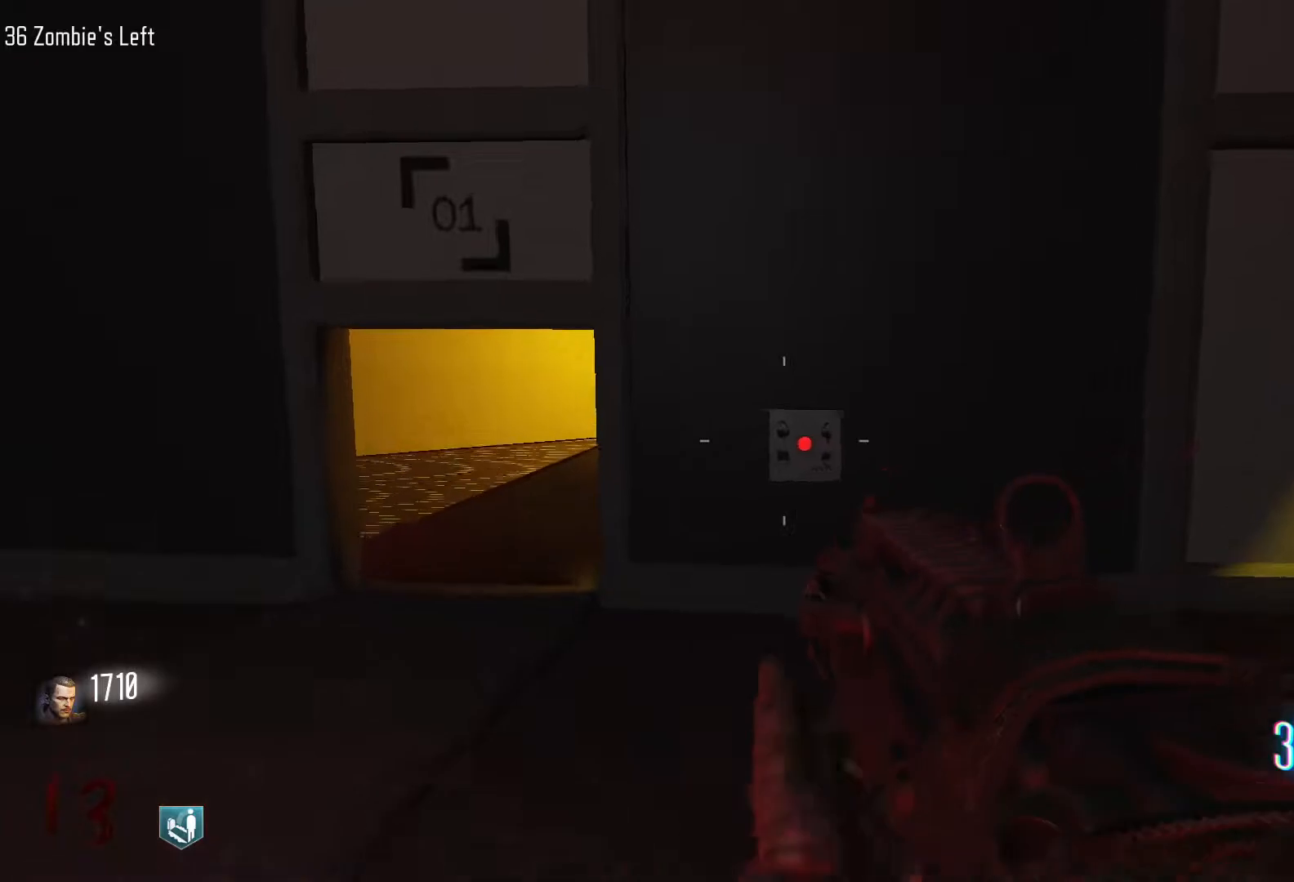
{"keys": ["a"], "mouse": [], "events": [[100, "w", "down"], [283, "w", "up"]]}
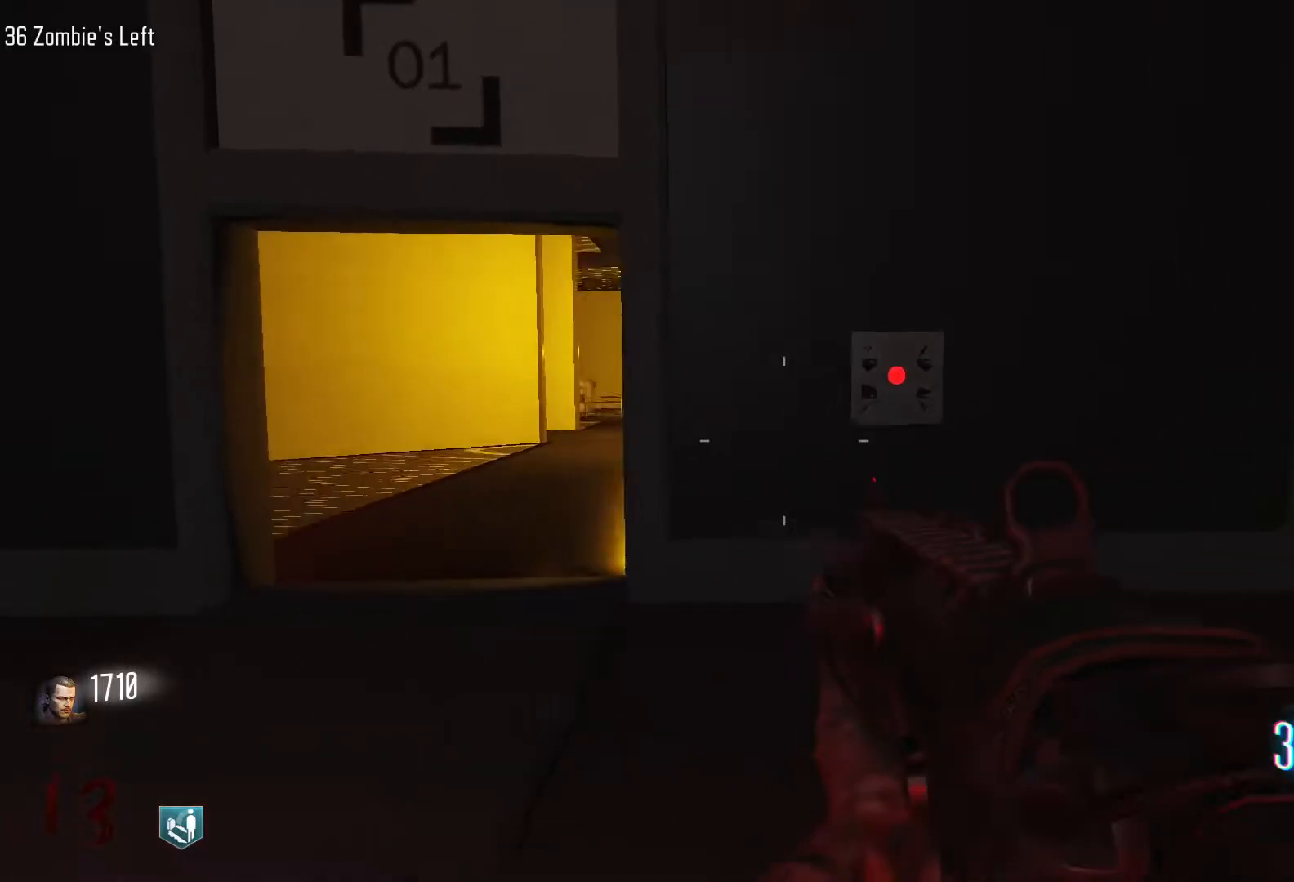
{"keys": ["a"], "mouse": [], "events": []}
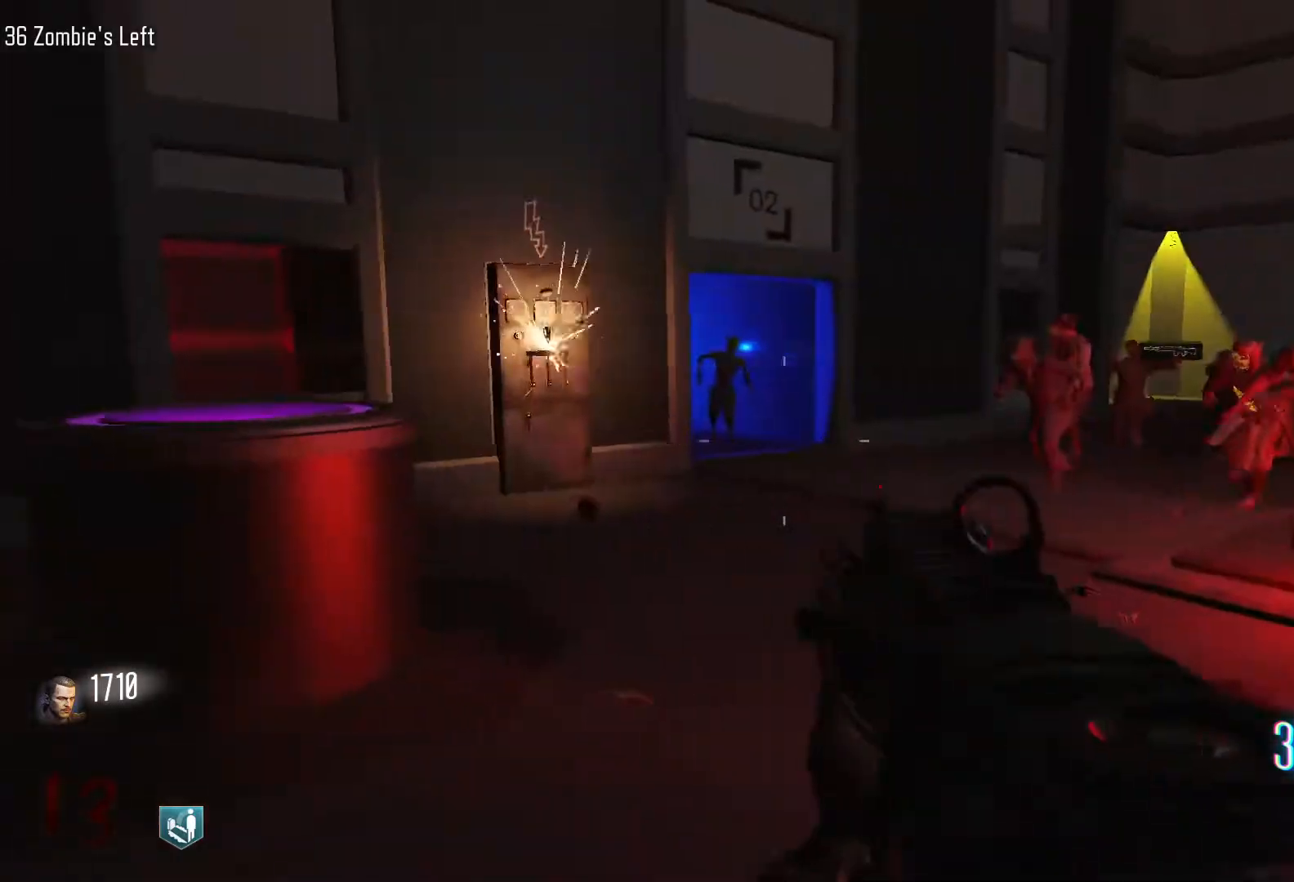
{"keys": [], "mouse": [], "events": [[417, "mouse_right", "down"], [500, "a", "up"], [500, "mouse_right", "up"]]}
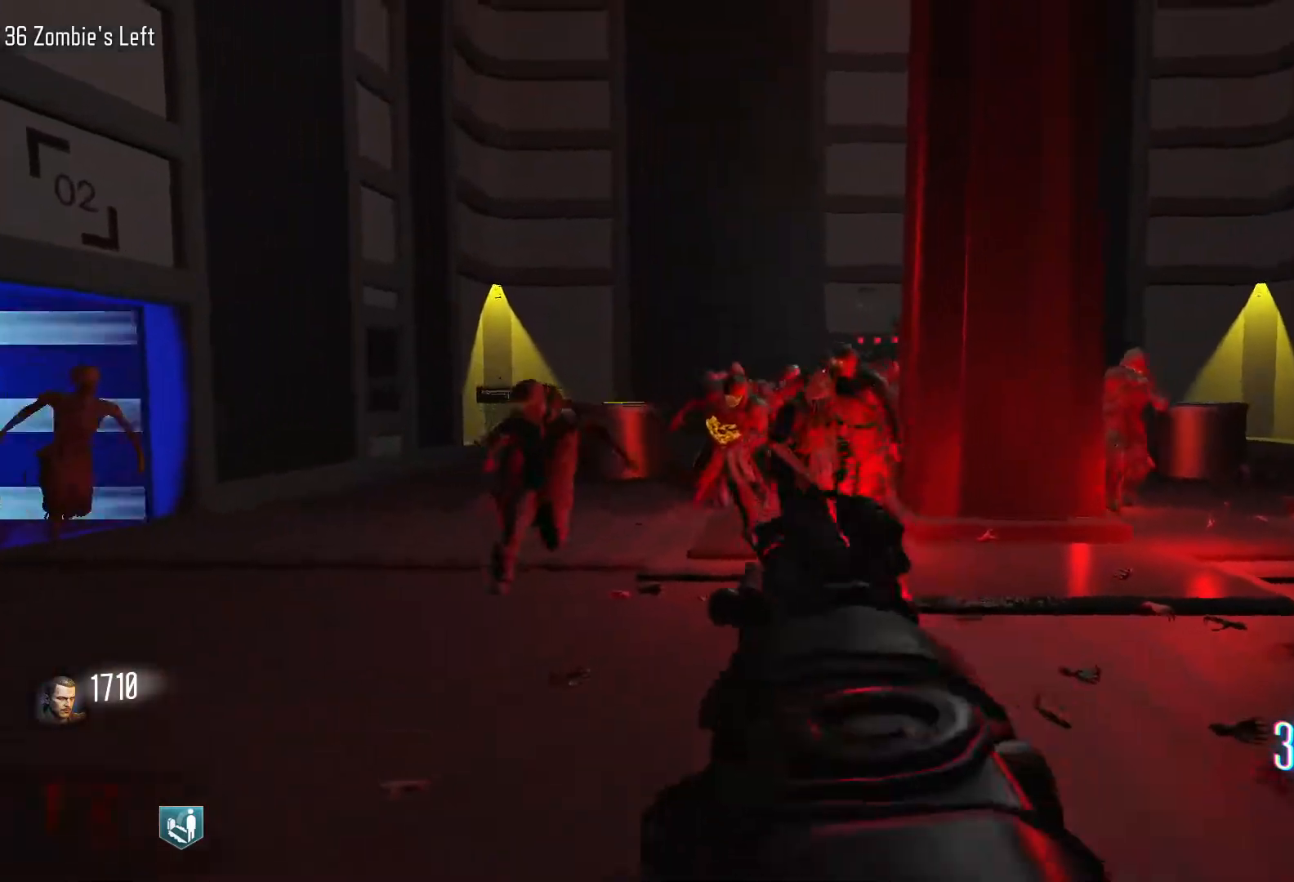
{"keys": [], "mouse": ["left"], "events": [[100, "mouse_left", "down"]]}
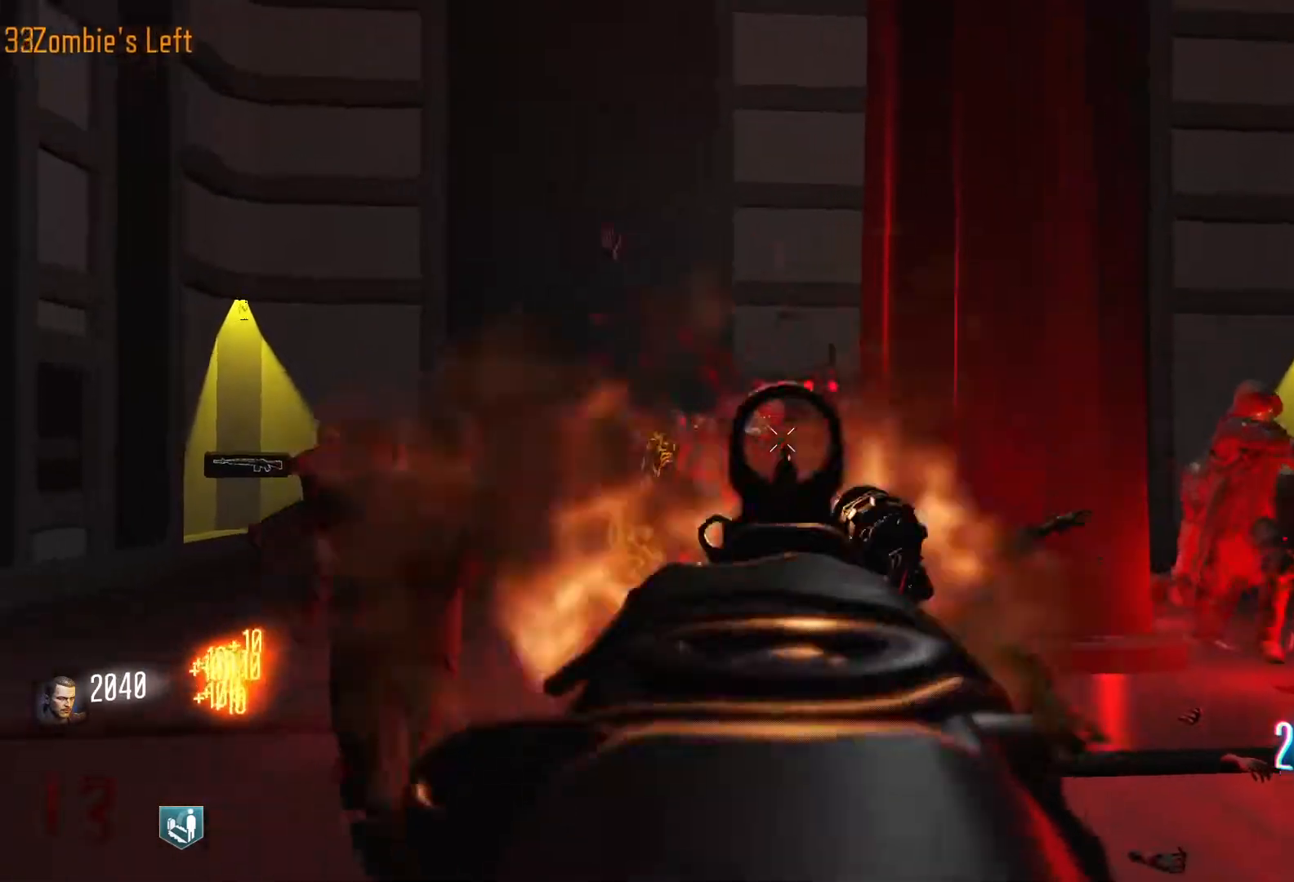
{"keys": ["s"], "mouse": ["left"], "events": [[350, "s", "down"]]}
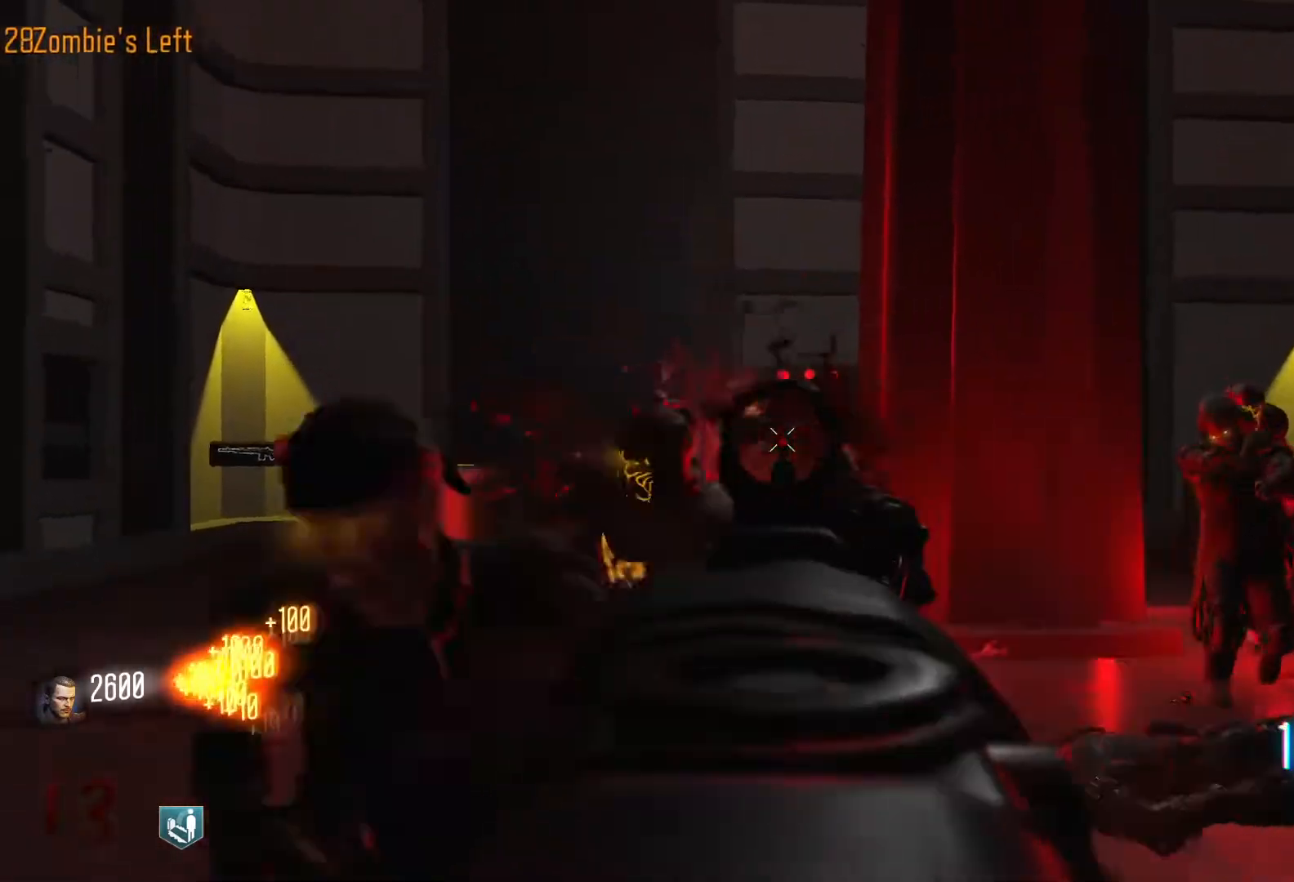
{"keys": ["d", "w"], "mouse": [], "events": [[317, "d", "down"], [367, "mouse_right", "down"], [367, "s", "up"], [500, "mouse_left", "up"], [500, "mouse_right", "up"], [500, "w", "down"]]}
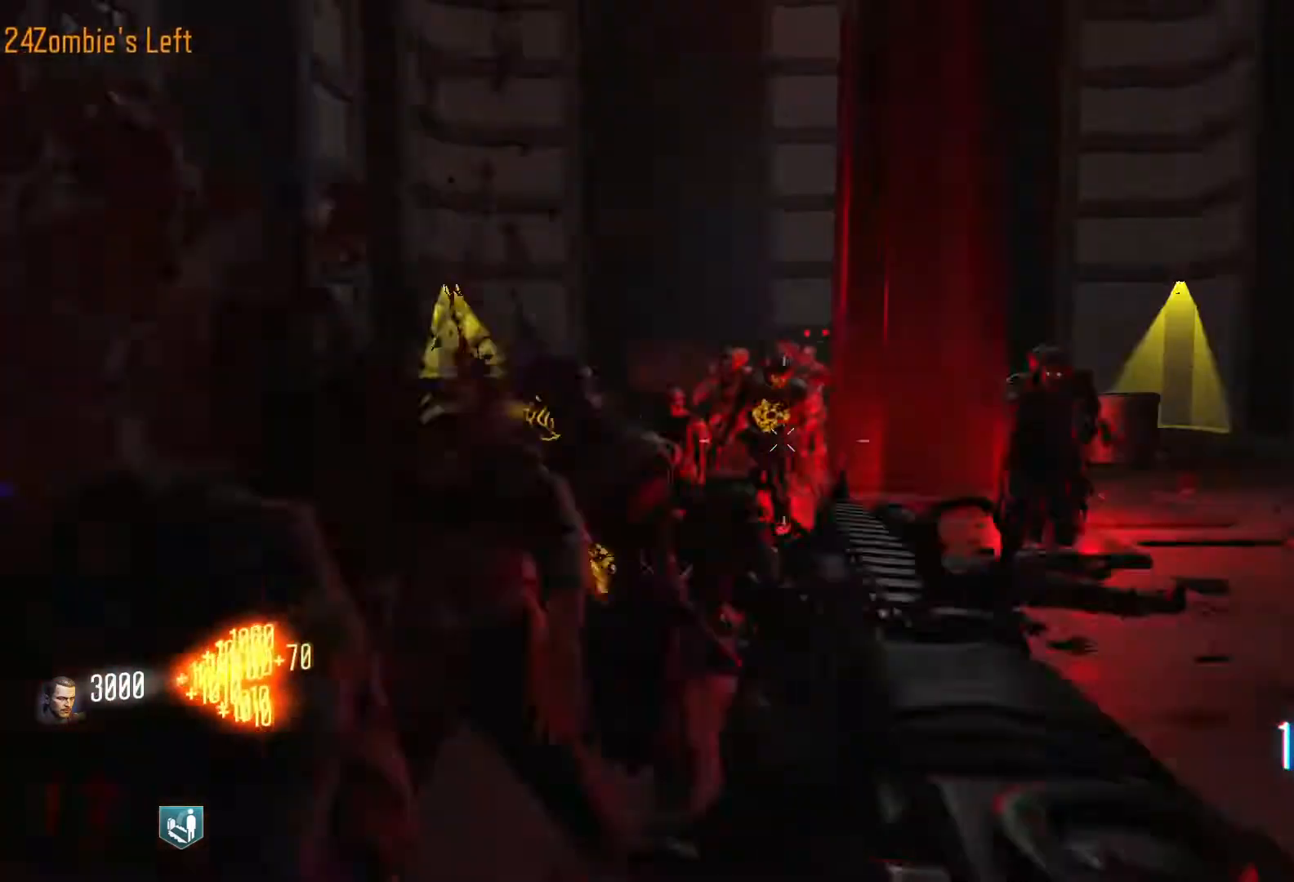
{"keys": ["w"], "mouse": [], "events": [[50, "shift", "down"], [233, "d", "up"], [283, "r", "down"], [333, "shift", "up"], [433, "r", "up"]]}
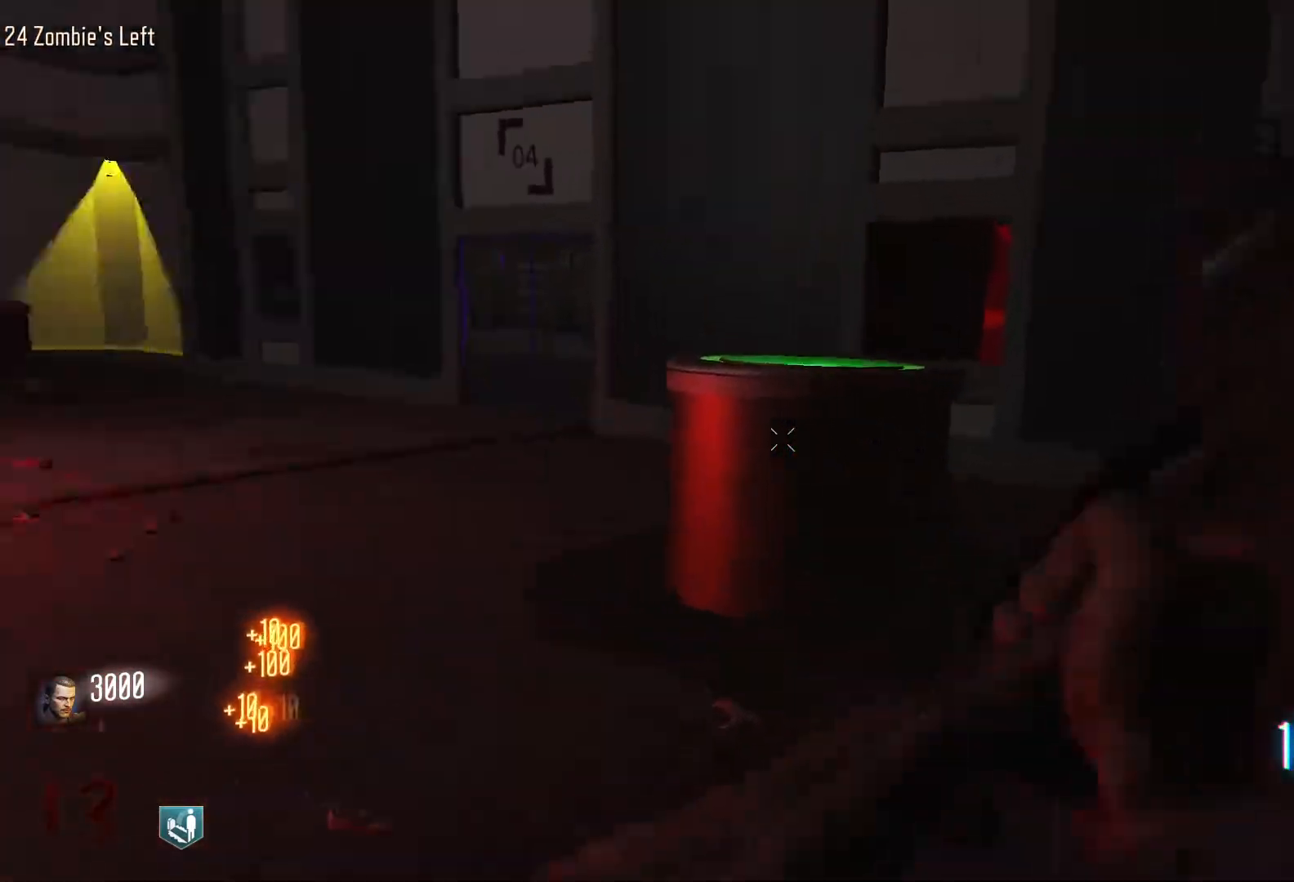
{"keys": ["w"], "mouse": [], "events": [[117, "shift", "down"], [400, "shift", "up"]]}